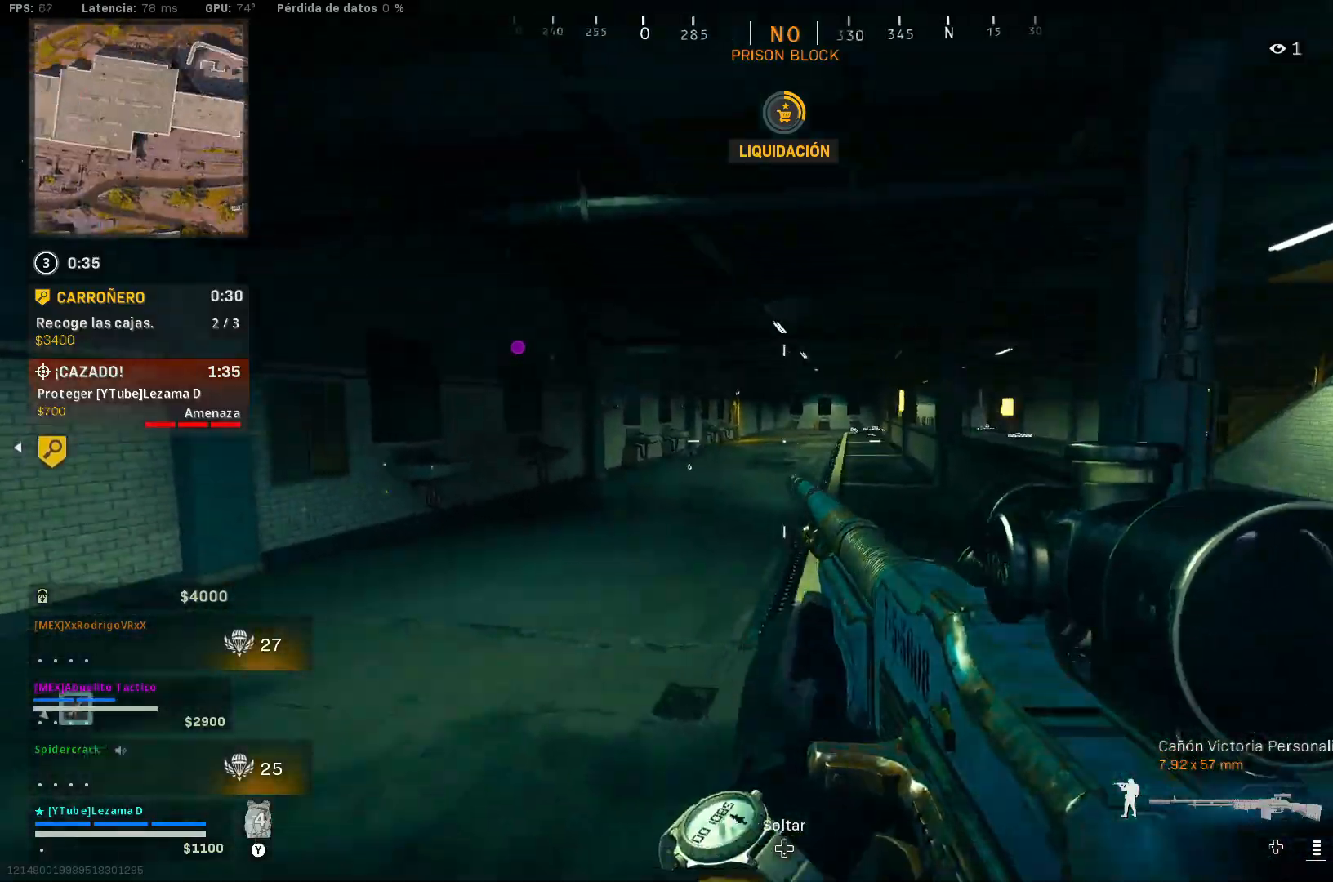
Gameplay with a controller (Xbox layout); each line is a JSON object with the inputs held at the frame after it. "events" lists button and stick changes between this image and that frame as [ms after this image, input, new state], when the widget could be followed in between.
{"buttons": ["L2"], "left_stick": "right", "right_stick": "up-left", "events": [[50, "L2", "down"], [400, "right_stick", "up-left"]]}
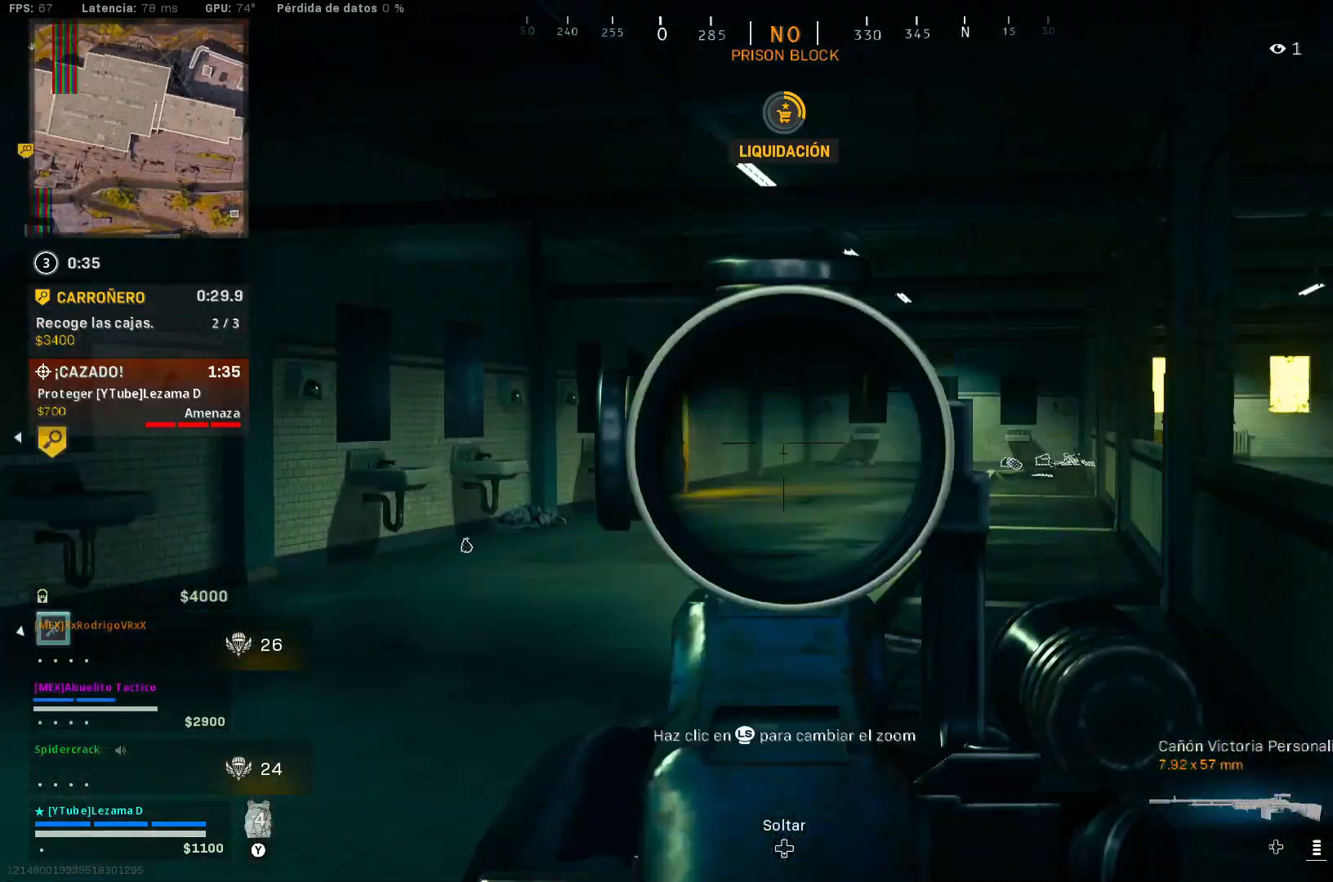
{"buttons": ["L2"], "left_stick": "up-right", "right_stick": "center", "events": [[33, "right_stick", "center"], [150, "right_stick", "left"], [250, "R3", "down"], [350, "A", "down"], [350, "R3", "up"], [350, "right_stick", "center"], [383, "left_stick", "up-right"], [450, "A", "up"]]}
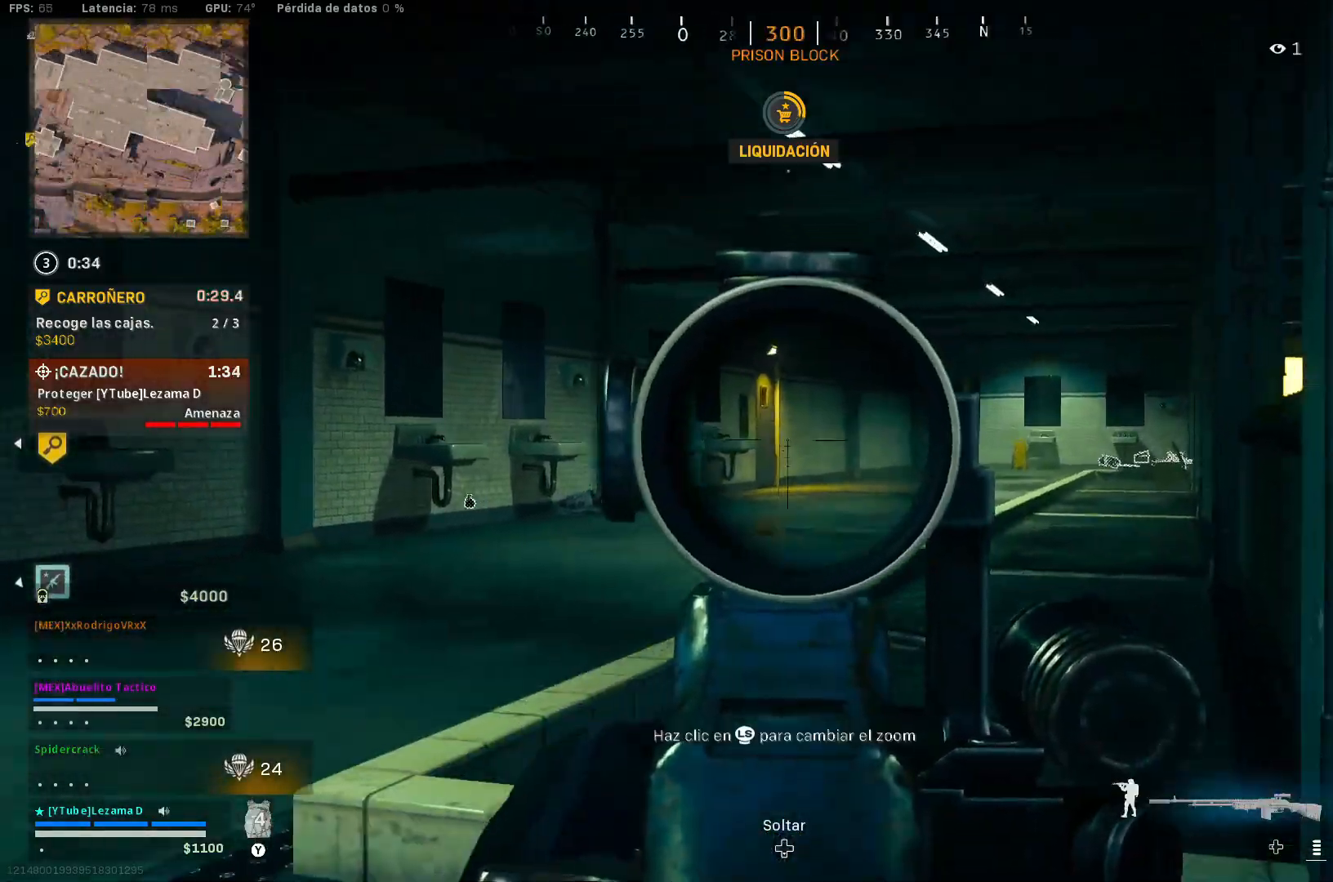
{"buttons": [], "left_stick": "left", "right_stick": "left", "events": [[300, "Y", "down"], [350, "L2", "up"], [383, "Y", "up"], [383, "right_stick", "down-left"], [400, "left_stick", "left"], [500, "right_stick", "left"]]}
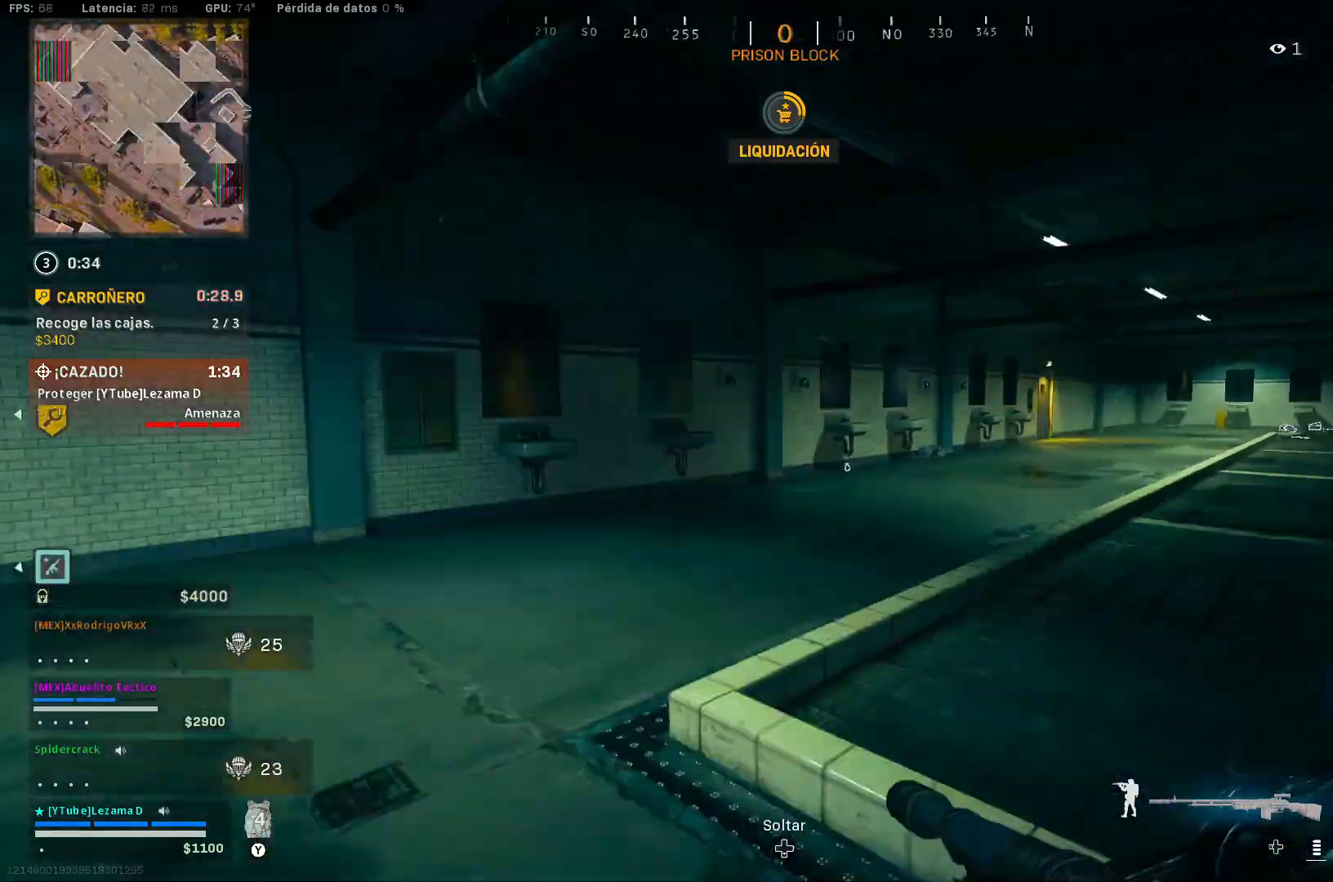
{"buttons": ["A"], "left_stick": "up", "right_stick": "left", "events": [[83, "left_stick", "up"], [200, "right_stick", "center"], [350, "right_stick", "left"], [483, "A", "down"]]}
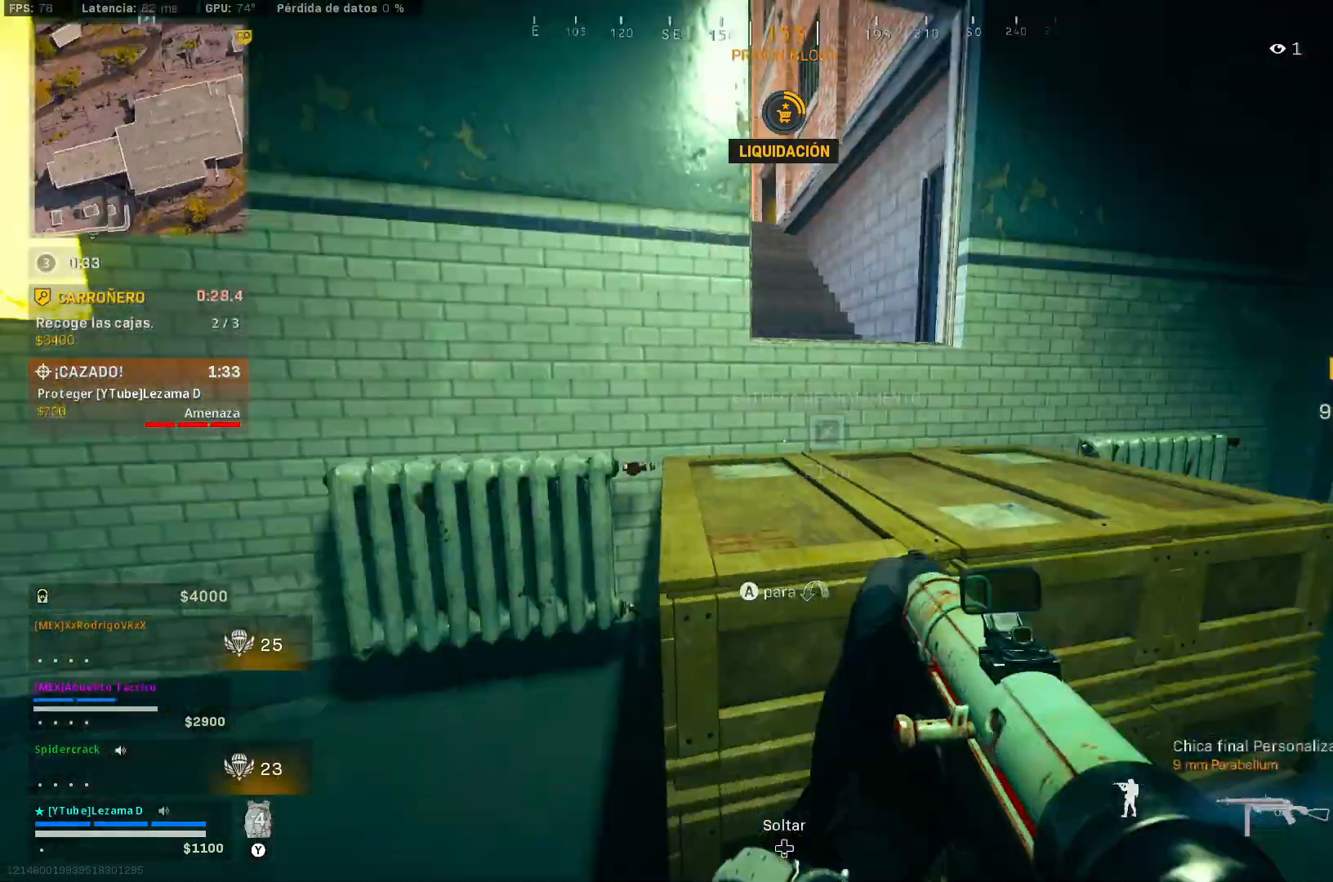
{"buttons": [], "left_stick": "up", "right_stick": "right", "events": [[50, "A", "up"], [50, "right_stick", "center"], [100, "A", "down"], [200, "A", "up"], [350, "left_stick", "right"], [400, "right_stick", "right"], [500, "left_stick", "up"]]}
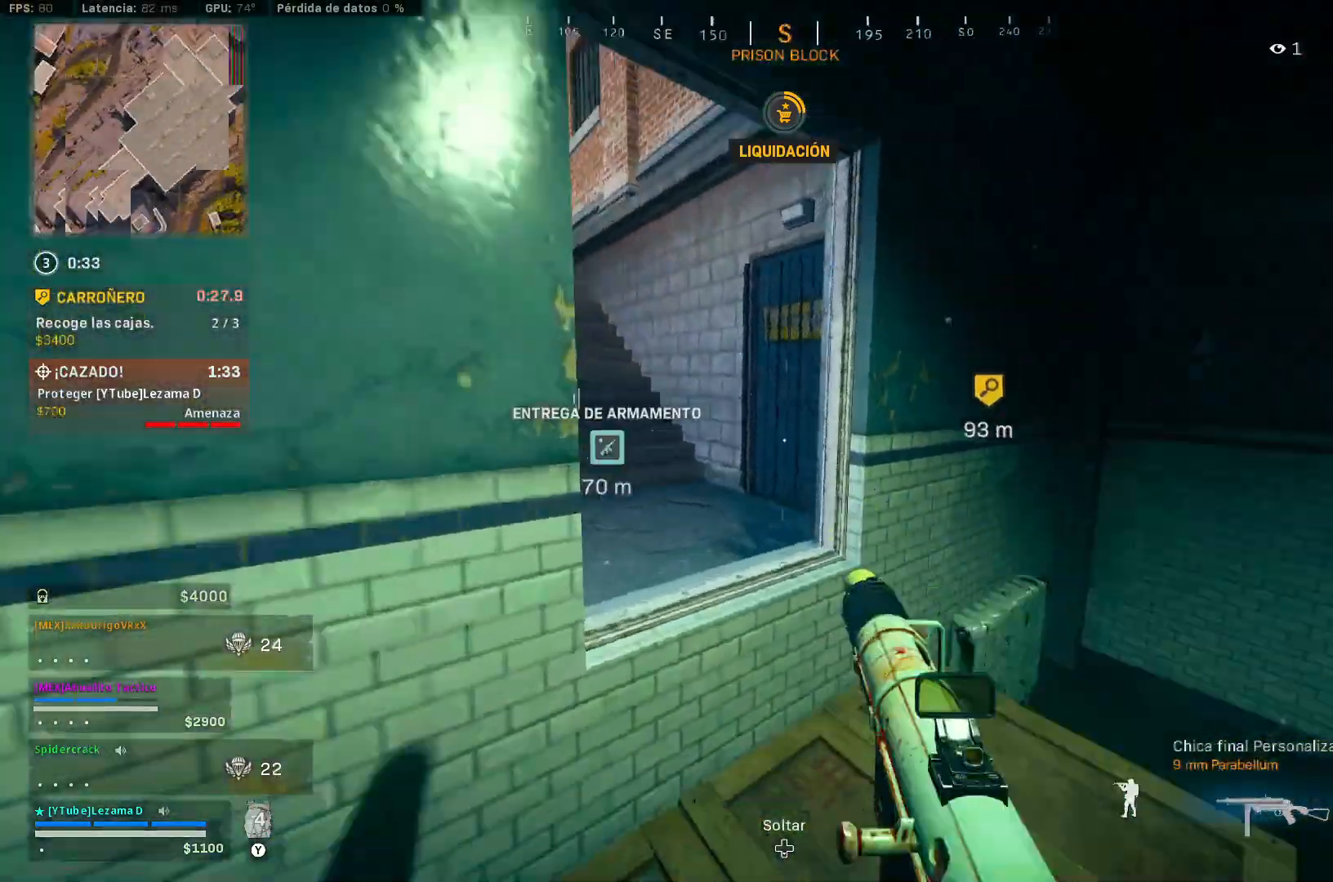
{"buttons": ["Y"], "left_stick": "up", "right_stick": "right", "events": [[83, "right_stick", "down-left"], [100, "Y", "down"], [150, "Y", "up"], [150, "right_stick", "left"], [200, "Y", "down"], [250, "Y", "up"], [300, "right_stick", "center"], [350, "Y", "down"], [400, "Y", "up"], [450, "right_stick", "right"], [500, "Y", "down"]]}
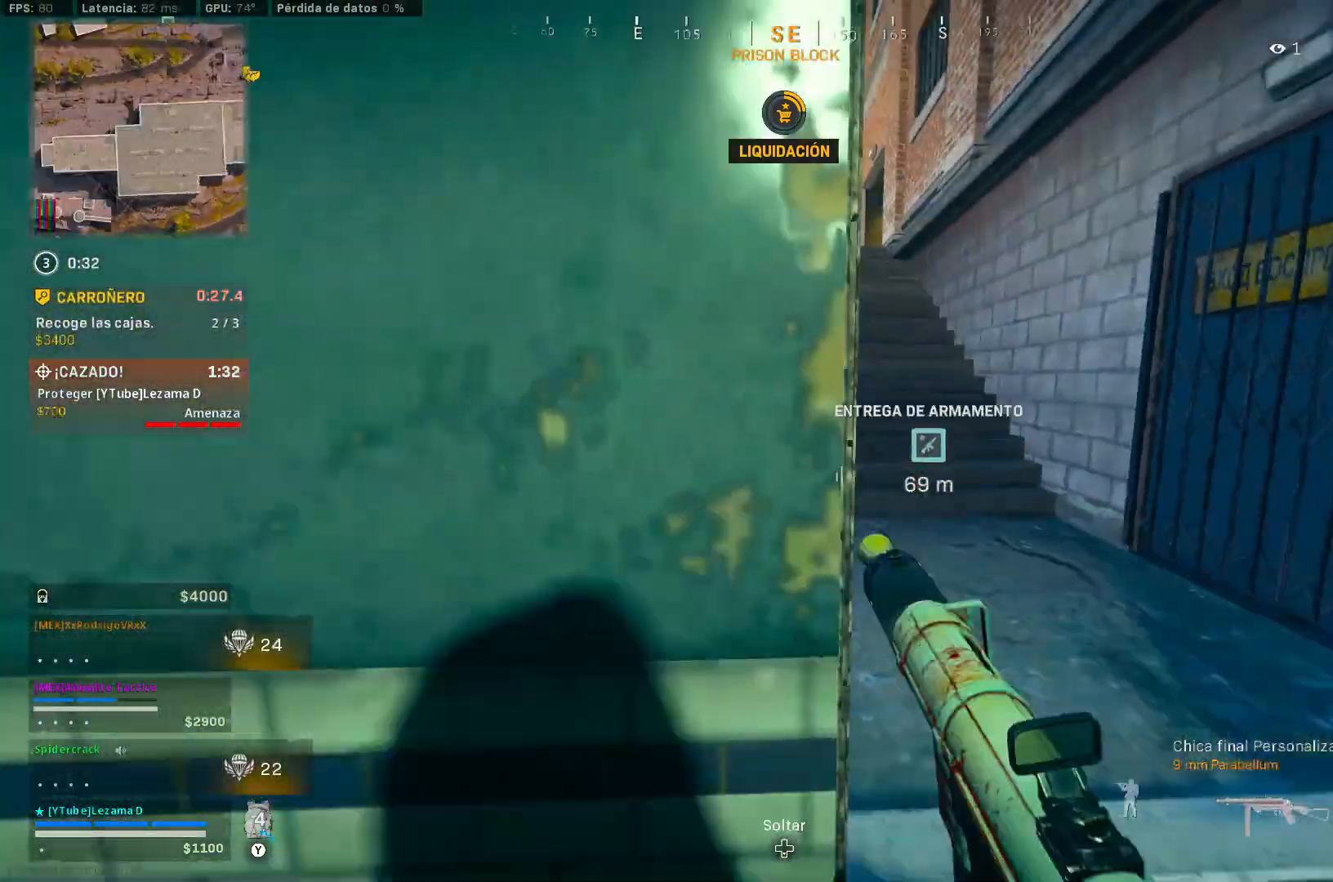
{"buttons": [], "left_stick": "up-left", "right_stick": "up-right", "events": [[50, "Y", "up"], [133, "right_stick", "down"], [183, "right_stick", "left"], [250, "right_stick", "up"], [283, "A", "down"], [300, "right_stick", "center"], [350, "A", "up"], [350, "right_stick", "down-left"], [400, "left_stick", "up-left"], [450, "right_stick", "center"], [500, "right_stick", "up-right"]]}
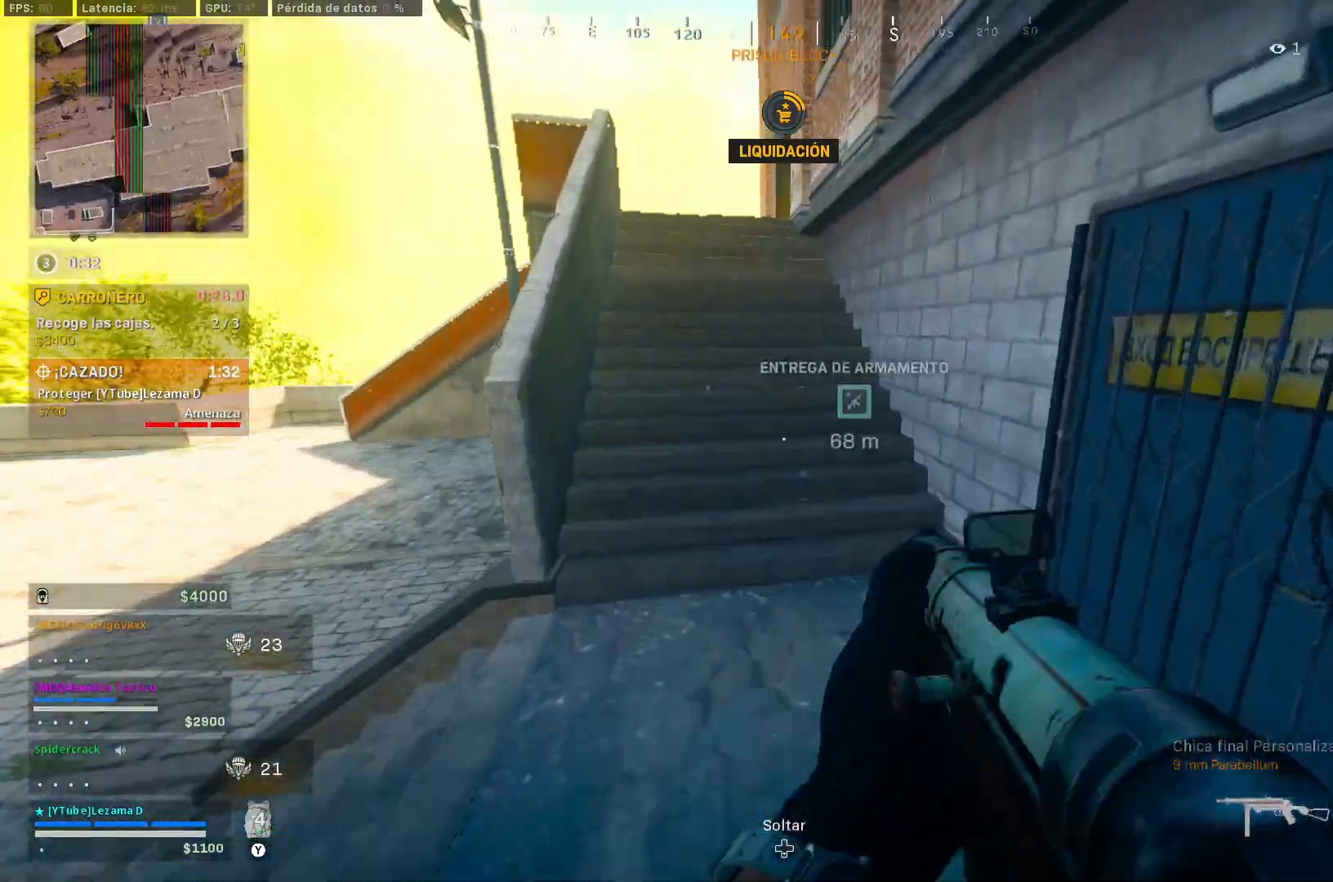
{"buttons": [], "left_stick": "up", "right_stick": "up-left", "events": [[50, "left_stick", "up"], [50, "right_stick", "center"], [400, "right_stick", "left"], [500, "right_stick", "up-left"]]}
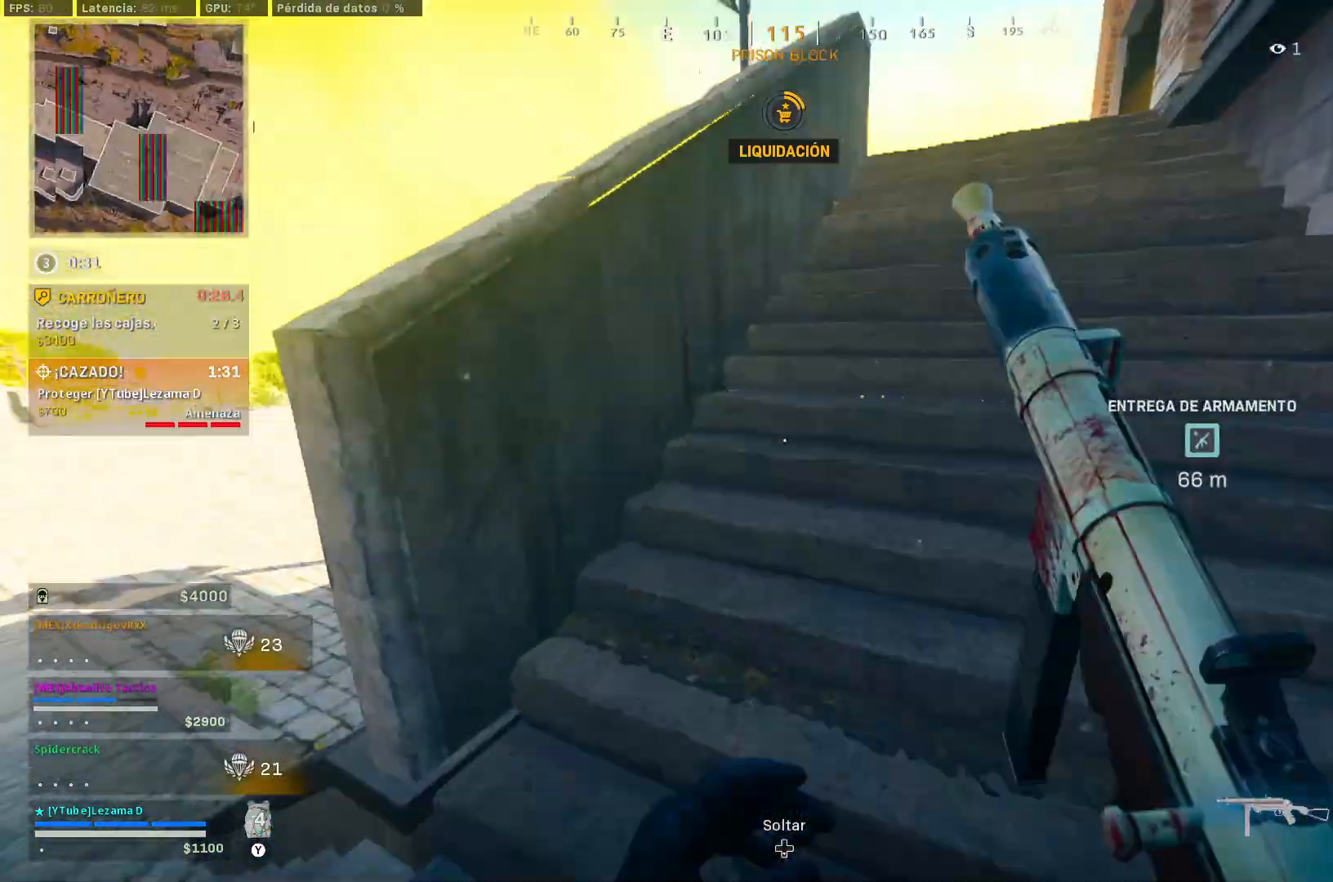
{"buttons": ["L3"], "left_stick": "up", "right_stick": "center", "events": [[33, "right_stick", "up"], [50, "R3", "down"], [83, "right_stick", "center"], [150, "R3", "up"], [200, "R3", "down"], [233, "right_stick", "right"], [300, "A", "down"], [300, "R3", "up"], [350, "right_stick", "center"], [383, "L3", "down"], [400, "A", "up"], [450, "L3", "up"], [500, "L3", "down"]]}
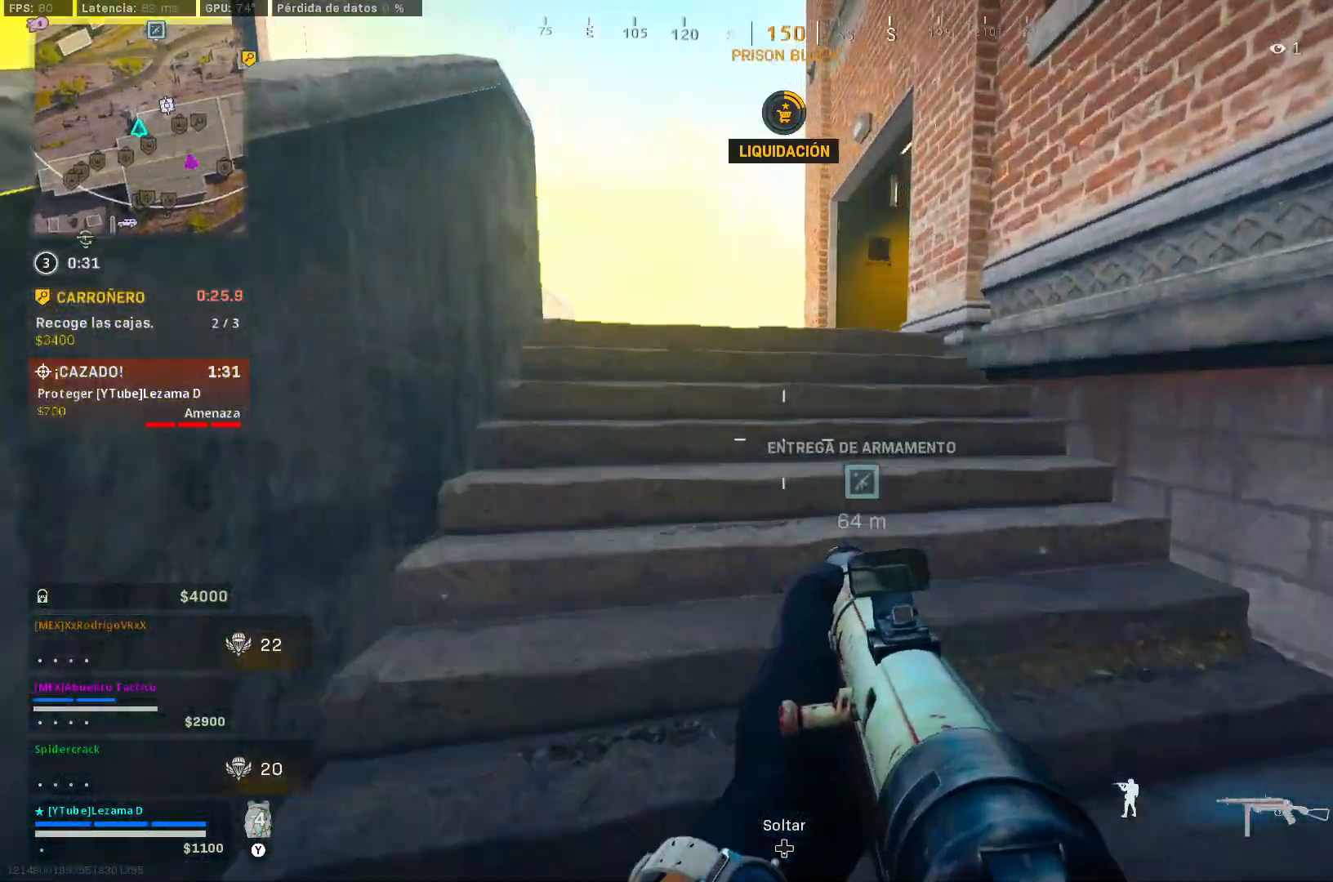
{"buttons": [], "left_stick": "up", "right_stick": "down-right", "events": [[100, "L3", "up"], [250, "Y", "down"], [300, "Y", "up"], [383, "Y", "down"], [383, "right_stick", "down-right"], [450, "Y", "up"]]}
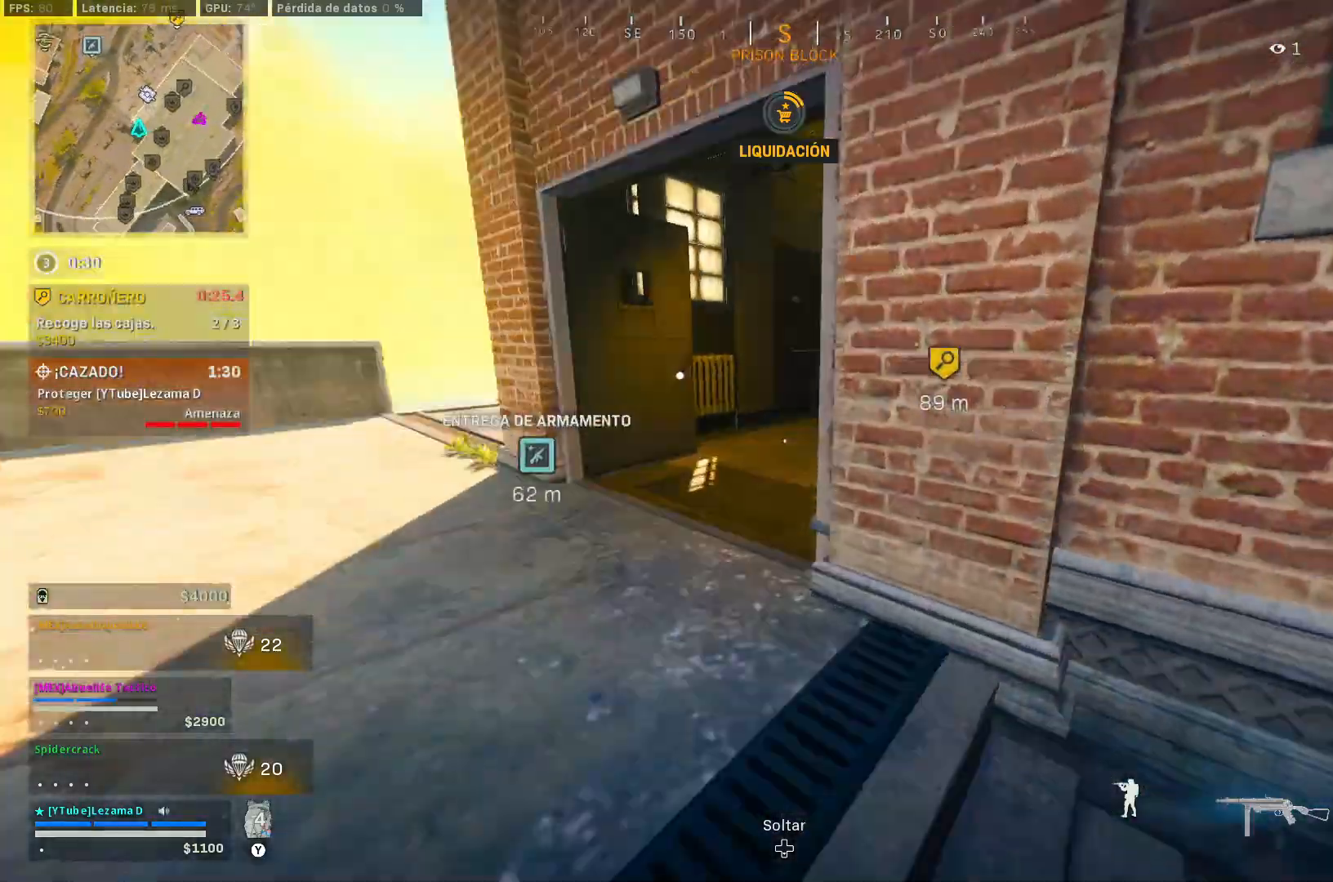
{"buttons": [], "left_stick": "up", "right_stick": "center", "events": [[133, "right_stick", "up-right"], [150, "R3", "down"], [200, "right_stick", "center"], [233, "R3", "up"], [300, "R3", "down"], [300, "right_stick", "up-right"], [383, "A", "down"], [400, "R3", "up"], [400, "right_stick", "center"], [483, "A", "up"]]}
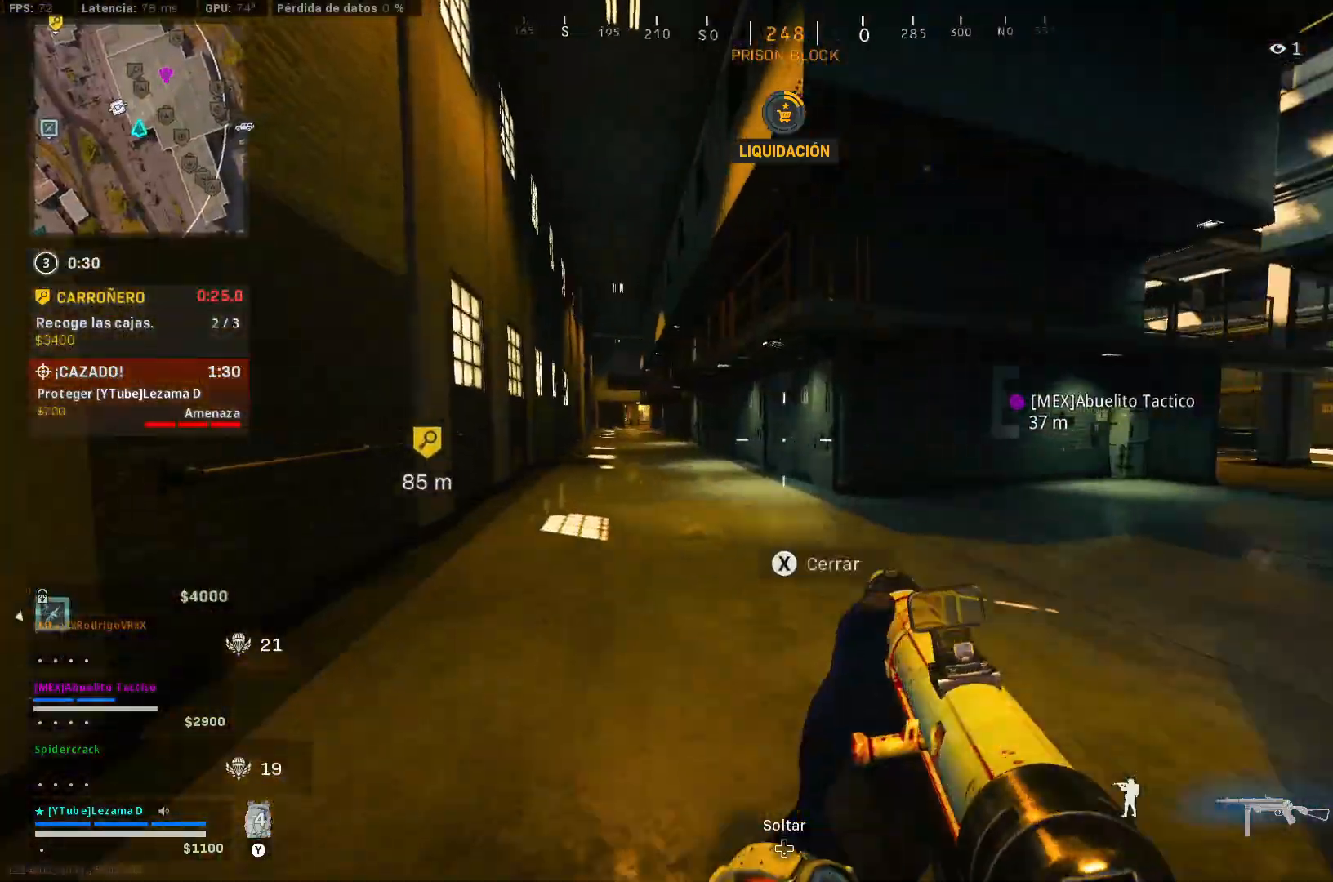
{"buttons": ["Y"], "left_stick": "up", "right_stick": "center", "events": [[50, "Y", "down"], [83, "right_stick", "right"], [100, "Y", "up"], [250, "Y", "down"], [250, "right_stick", "center"], [300, "Y", "up"], [383, "Y", "down"], [433, "Y", "up"], [500, "Y", "down"]]}
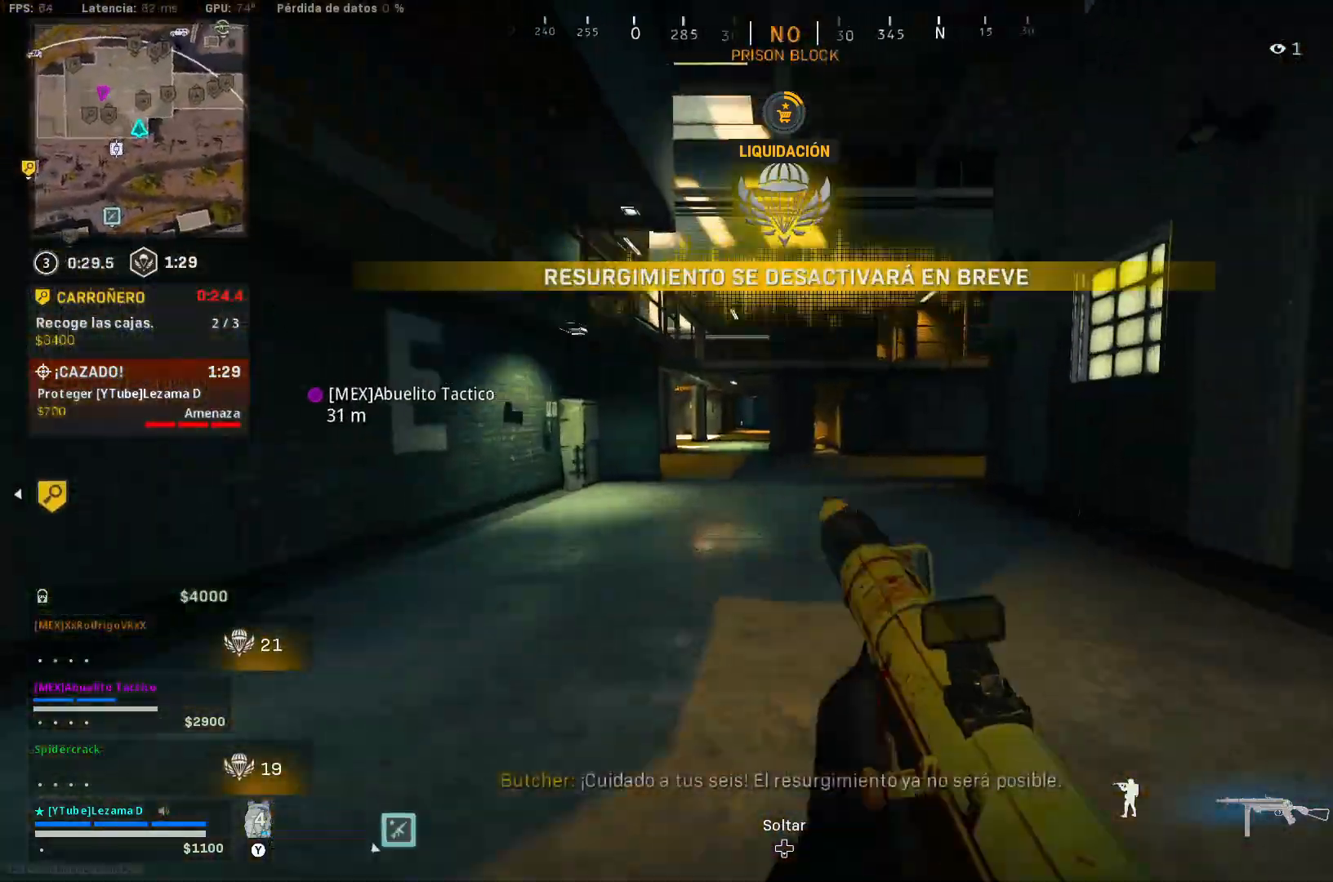
{"buttons": ["A", "R3"], "left_stick": "up", "right_stick": "center", "events": [[50, "L3", "down"], [50, "Y", "up"], [83, "right_stick", "left"], [133, "L3", "up"], [233, "R3", "down"], [300, "right_stick", "center"], [350, "R3", "up"], [383, "right_stick", "up-left"], [400, "R3", "down"], [500, "A", "down"], [500, "right_stick", "center"]]}
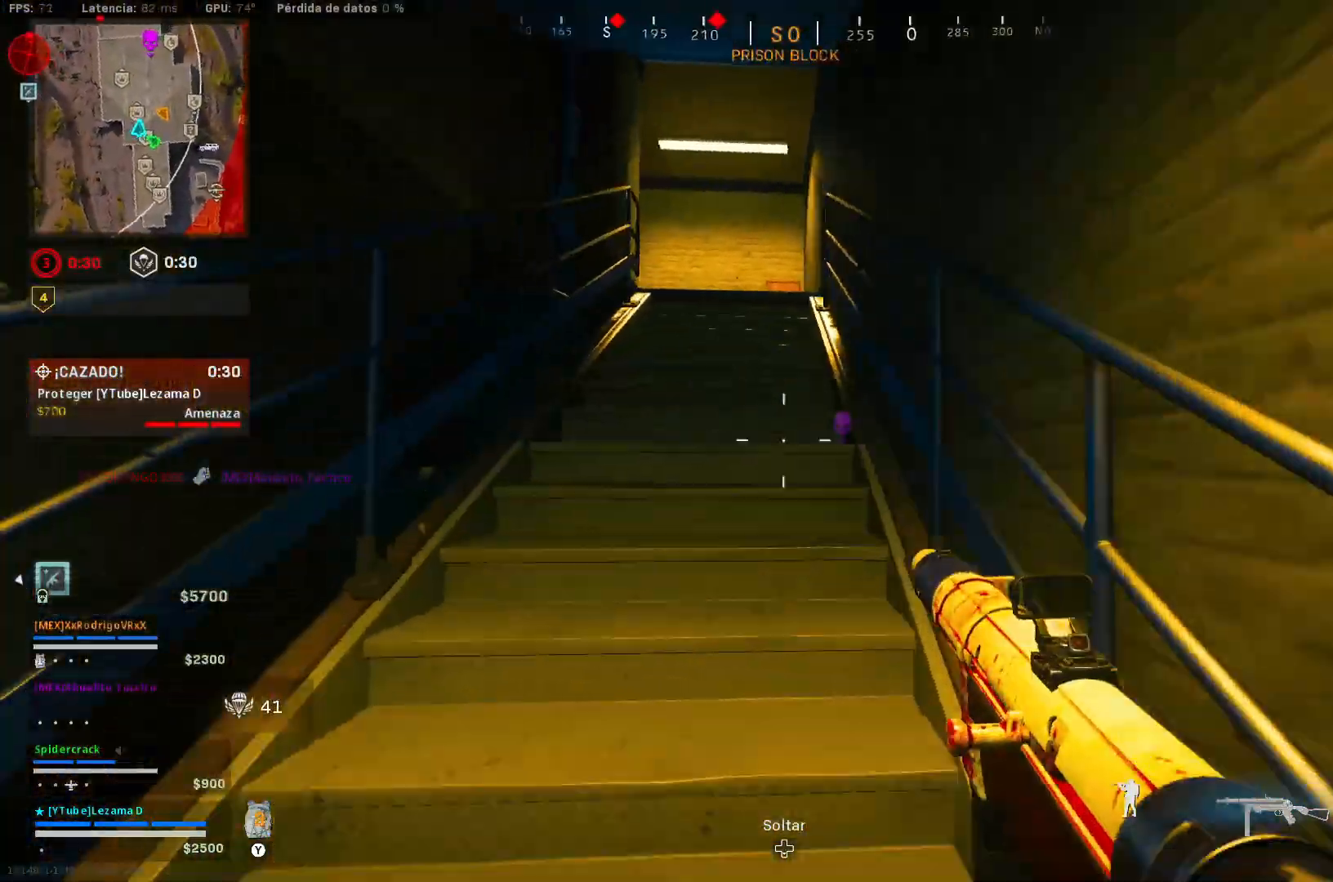
{"buttons": ["R3"], "left_stick": "up", "right_stick": "center", "events": [[83, "L3", "down"], [100, "A", "up"], [333, "L3", "up"], [433, "Y", "down"], [450, "Y", "up"]]}
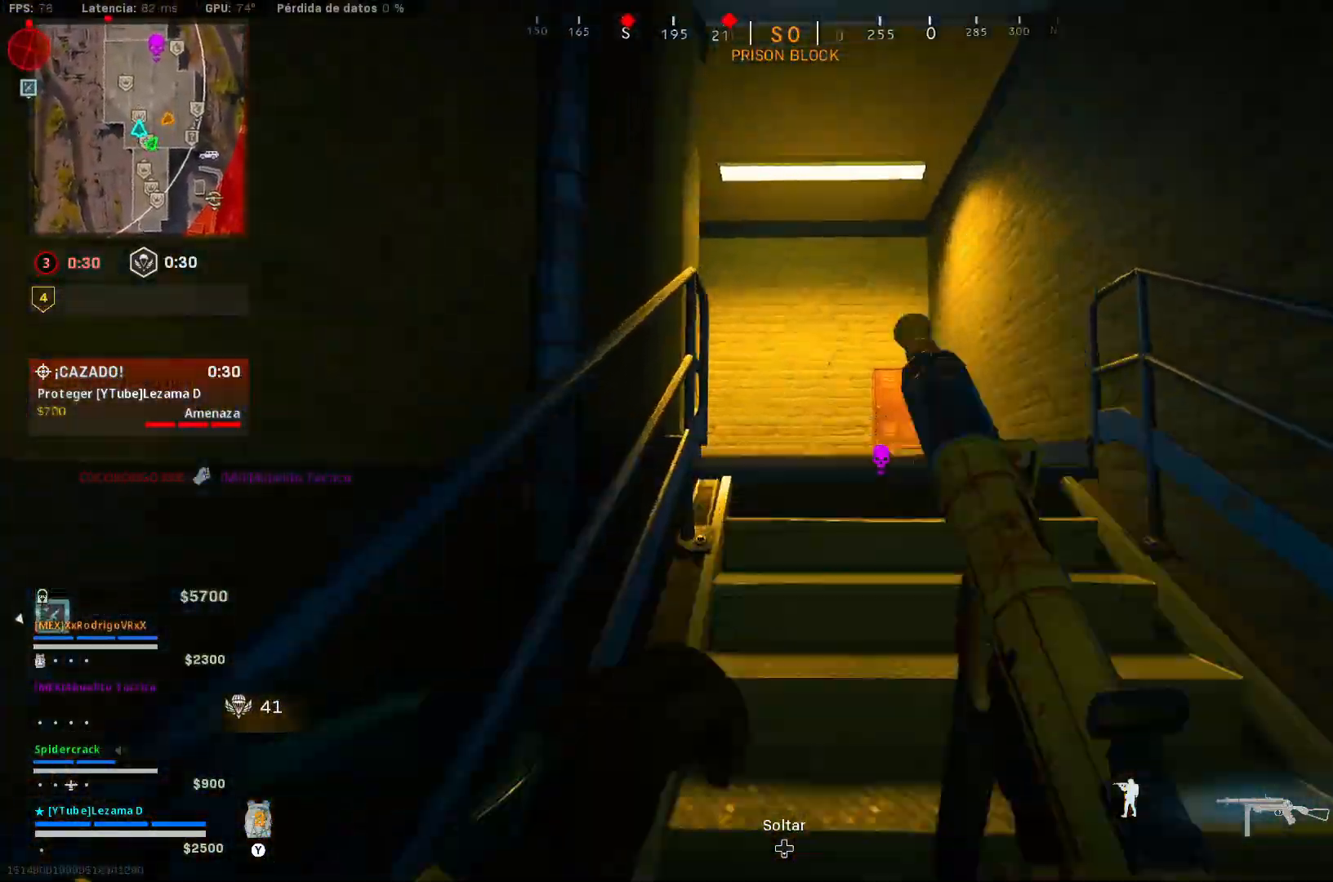
{"buttons": ["R3"], "left_stick": "up-left", "right_stick": "down-left", "events": [[50, "Y", "down"], [100, "Y", "up"], [200, "right_stick", "down"], [300, "right_stick", "center"], [450, "R3", "up"], [450, "right_stick", "down-left"], [483, "left_stick", "up-left"], [500, "R3", "down"]]}
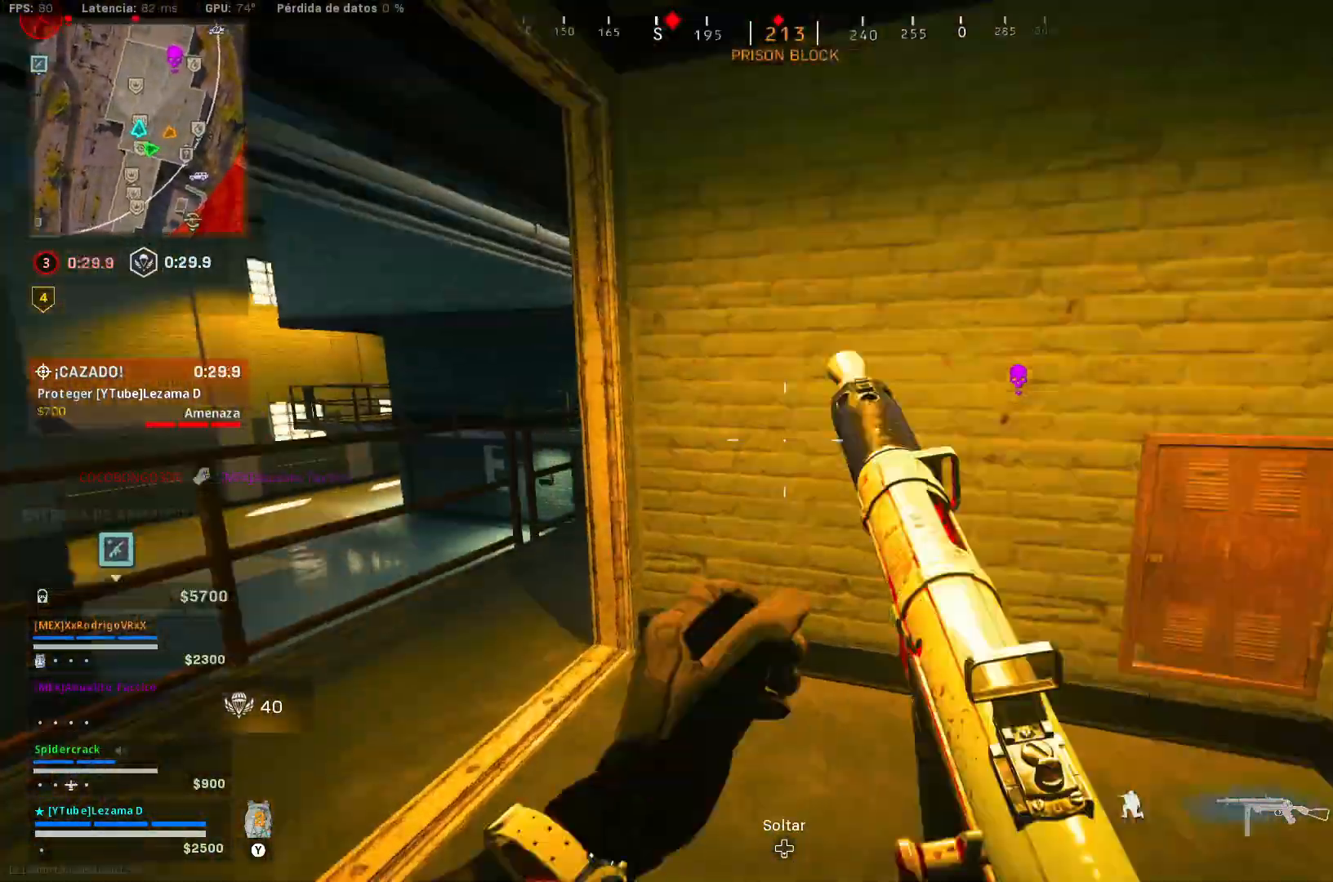
{"buttons": [], "left_stick": "up-left", "right_stick": "center", "events": [[50, "left_stick", "left"], [50, "right_stick", "center"], [100, "A", "down"], [133, "R3", "up"], [183, "A", "up"], [350, "left_stick", "up-left"], [350, "right_stick", "right"], [450, "right_stick", "center"]]}
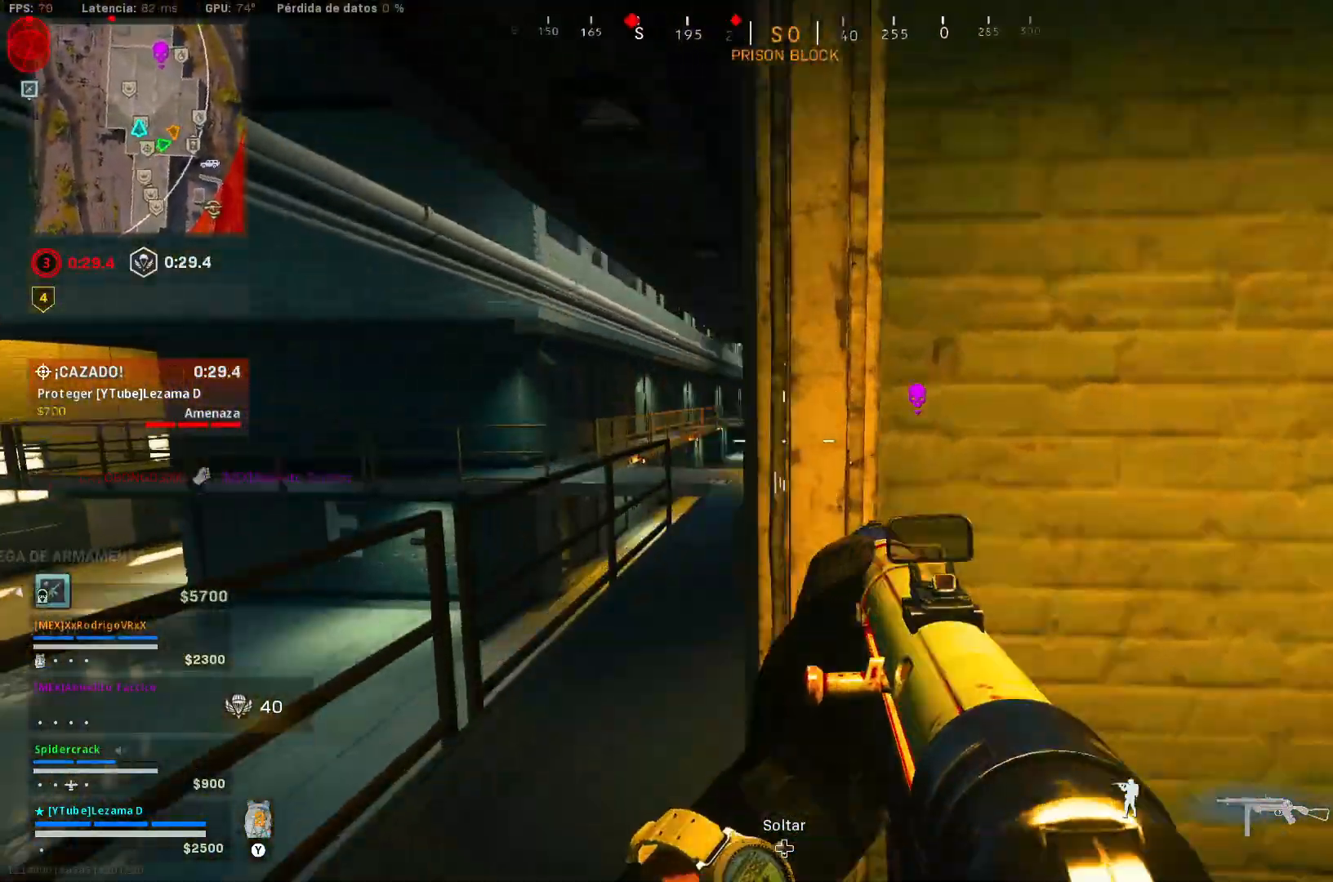
{"buttons": [], "left_stick": "up", "right_stick": "center", "events": [[50, "R3", "down"], [150, "R3", "up"], [183, "A", "down"], [200, "left_stick", "up"], [283, "A", "up"]]}
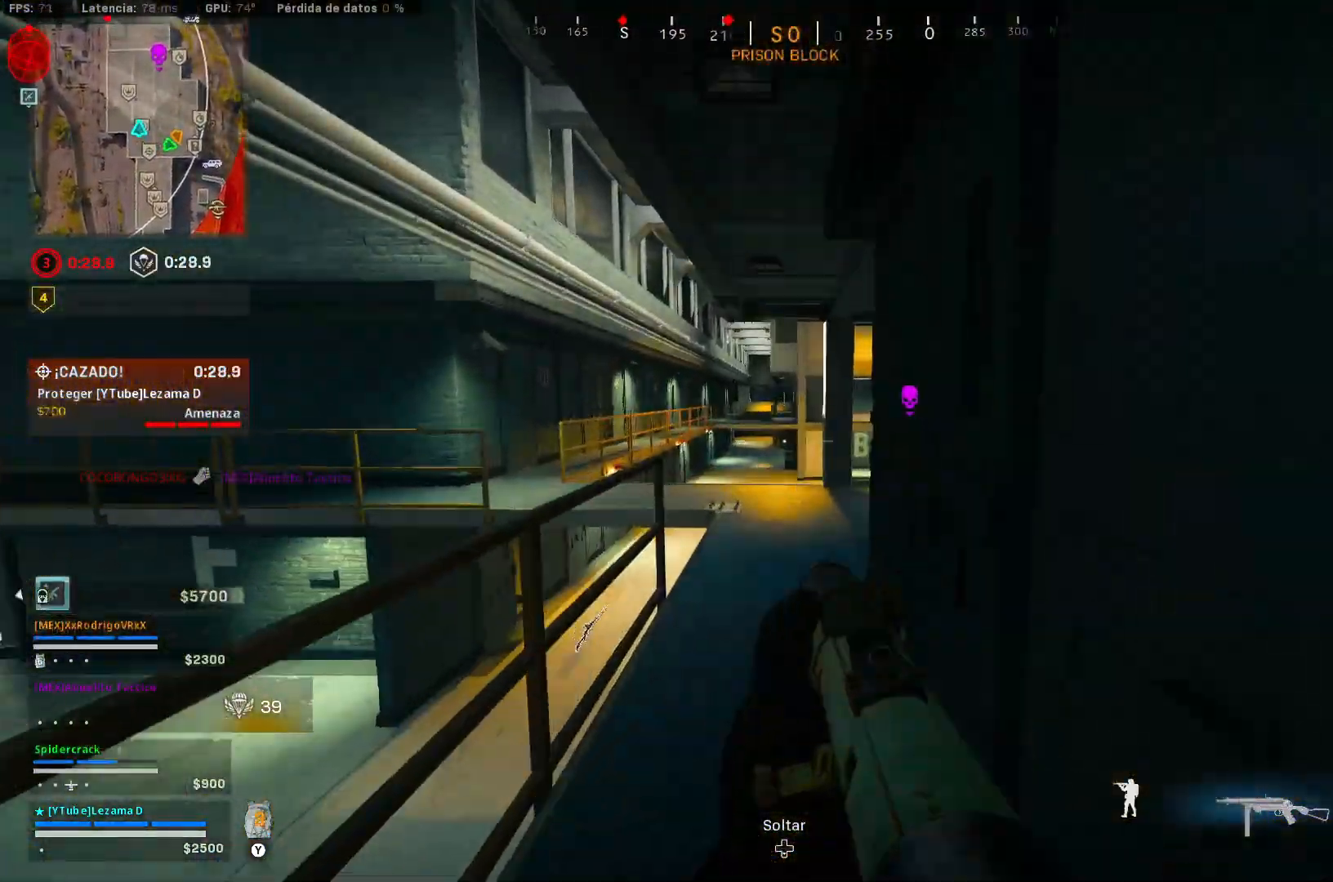
{"buttons": [], "left_stick": "up-right", "right_stick": "center", "events": [[150, "Y", "down"], [200, "Y", "up"], [250, "right_stick", "right"], [450, "left_stick", "up-right"], [483, "right_stick", "center"]]}
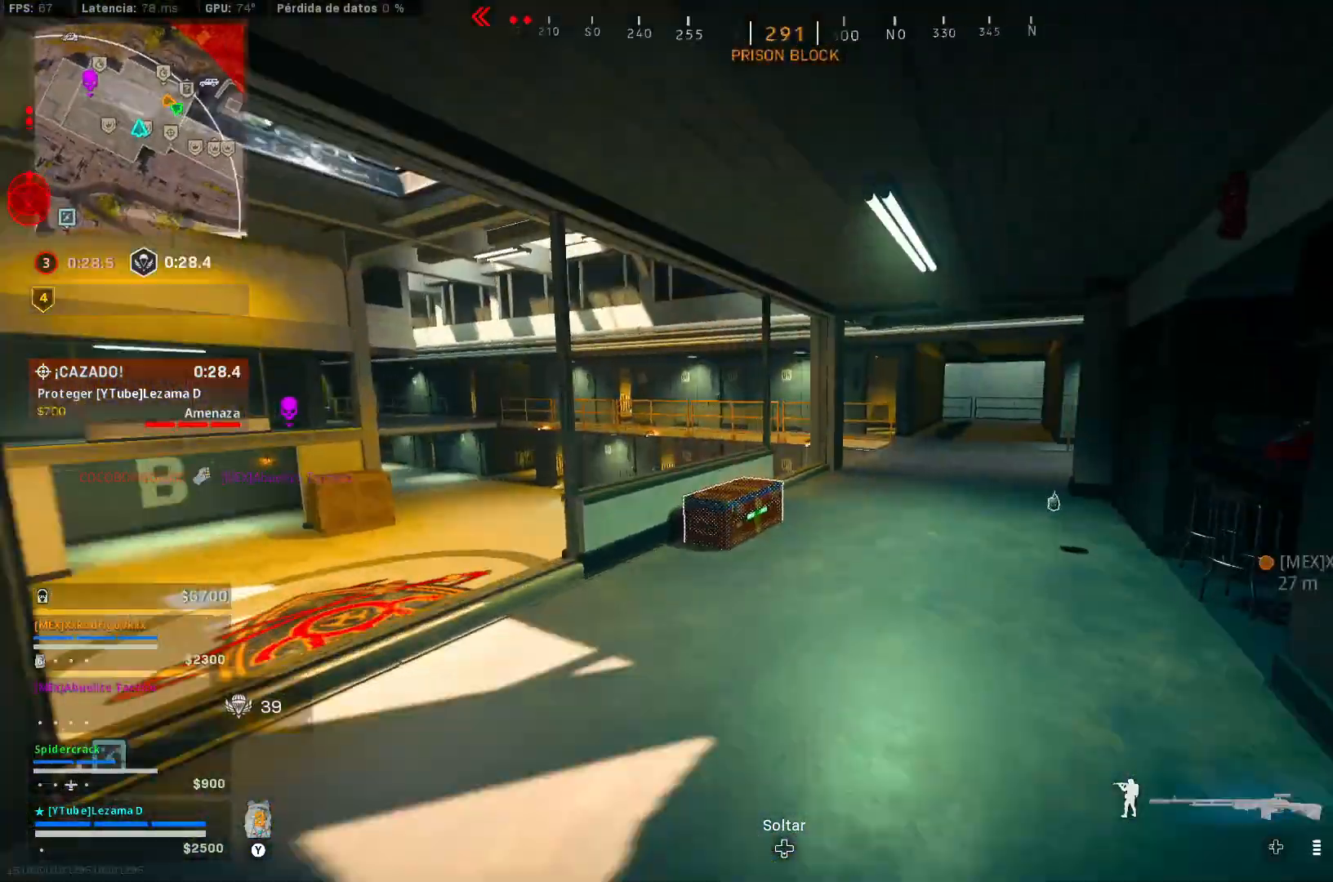
{"buttons": ["A", "R3"], "left_stick": "down-right", "right_stick": "left", "events": [[133, "right_stick", "right"], [250, "right_stick", "center"], [300, "R3", "down"], [300, "right_stick", "down-left"], [350, "R3", "up"], [350, "right_stick", "left"], [400, "R3", "down"], [433, "left_stick", "down-right"], [483, "A", "down"]]}
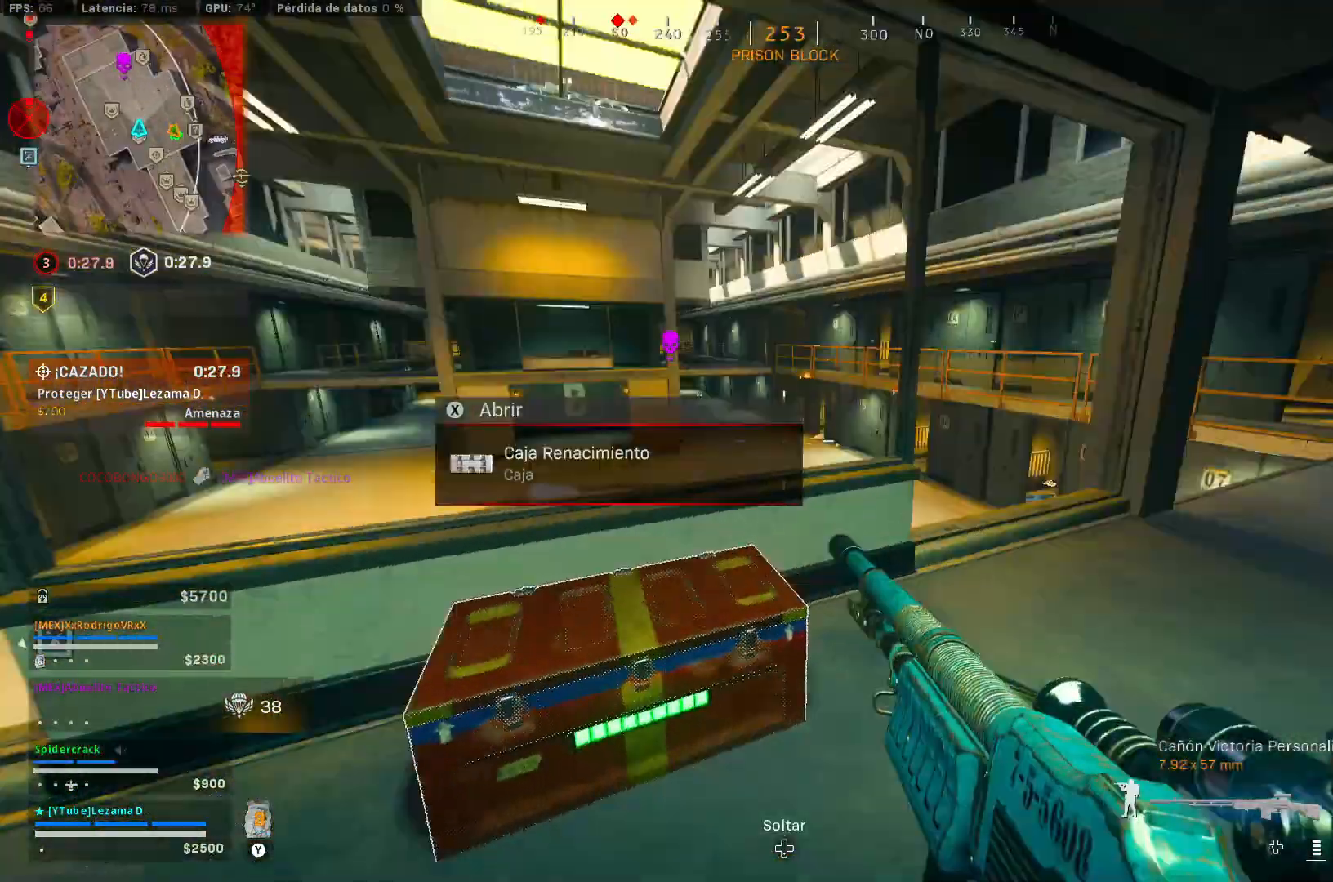
{"buttons": [], "left_stick": "up-right", "right_stick": "center", "events": [[33, "R3", "up"], [33, "X", "down"], [50, "A", "up"], [100, "X", "up"], [100, "right_stick", "center"], [233, "right_stick", "up-right"], [333, "right_stick", "center"], [350, "left_stick", "up-right"]]}
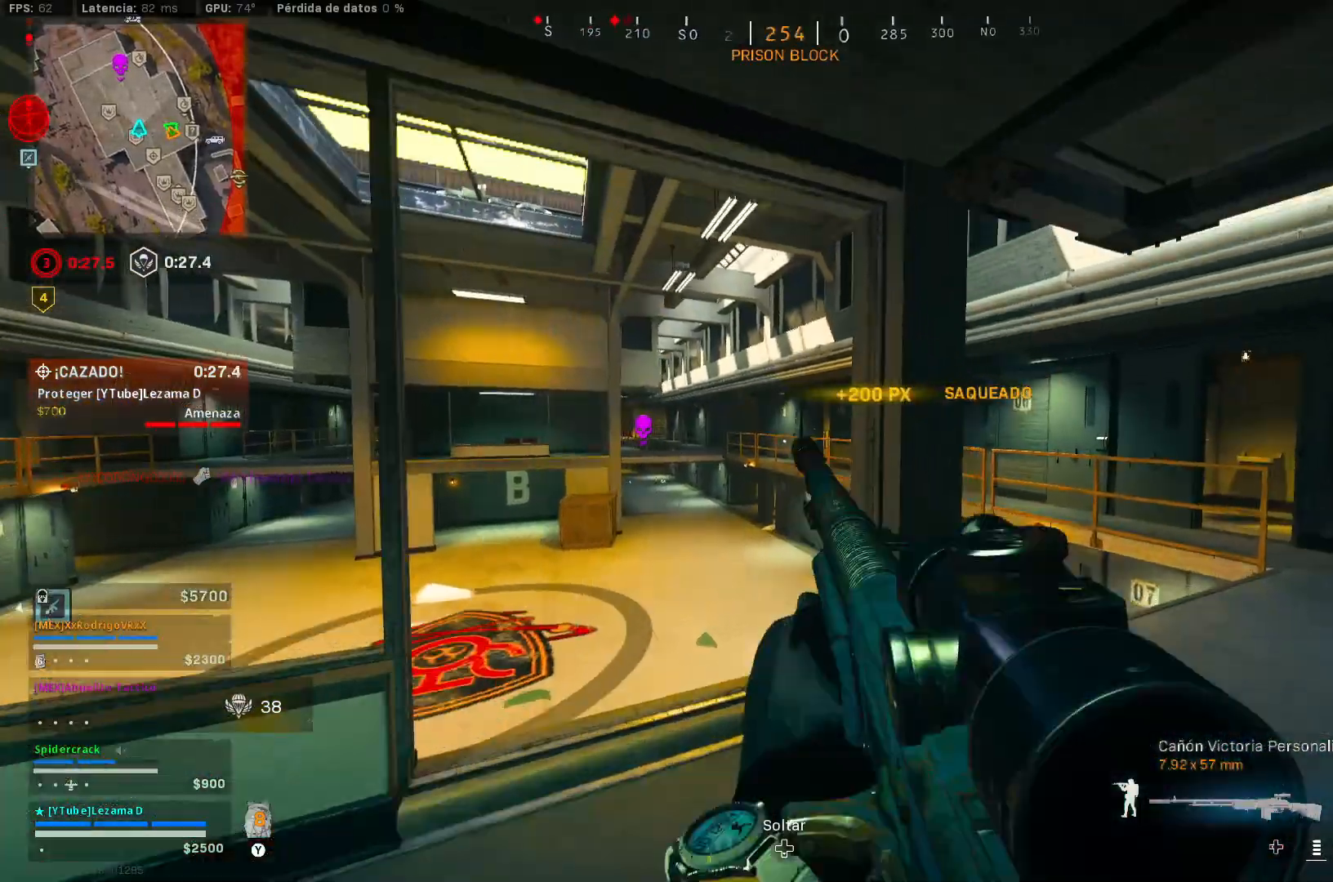
{"buttons": ["L2"], "left_stick": "left", "right_stick": "down-left", "events": [[50, "R3", "down"], [83, "left_stick", "down-right"], [83, "right_stick", "left"], [150, "R3", "up"], [150, "right_stick", "center"], [250, "A", "down"], [333, "L2", "down"], [350, "A", "up"], [350, "left_stick", "center"], [400, "left_stick", "left"], [500, "right_stick", "down-left"]]}
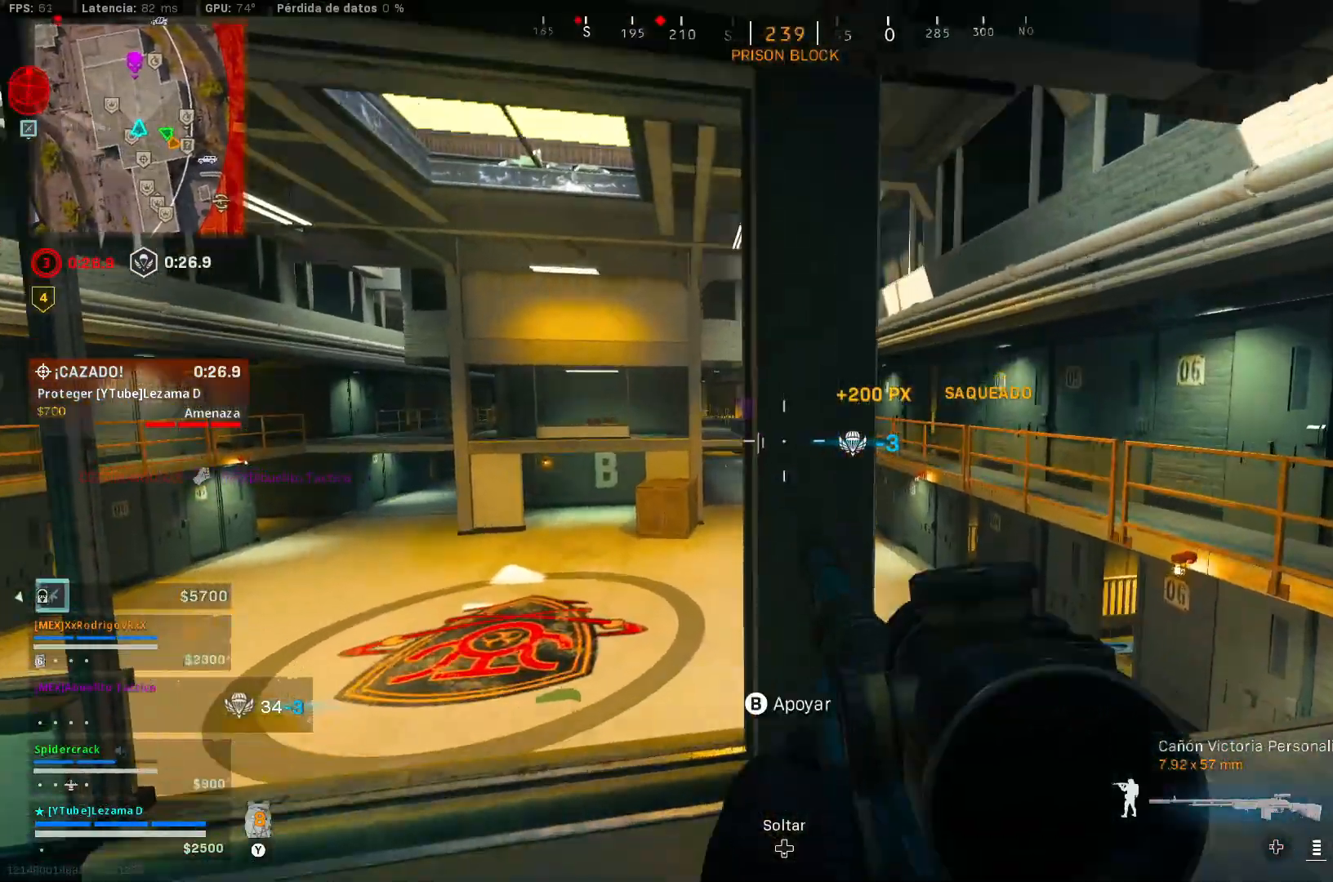
{"buttons": ["L2", "R3"], "left_stick": "left", "right_stick": "center", "events": [[150, "R3", "down"], [150, "right_stick", "center"], [283, "R3", "up"], [300, "right_stick", "up-right"], [350, "R3", "down"], [383, "right_stick", "center"]]}
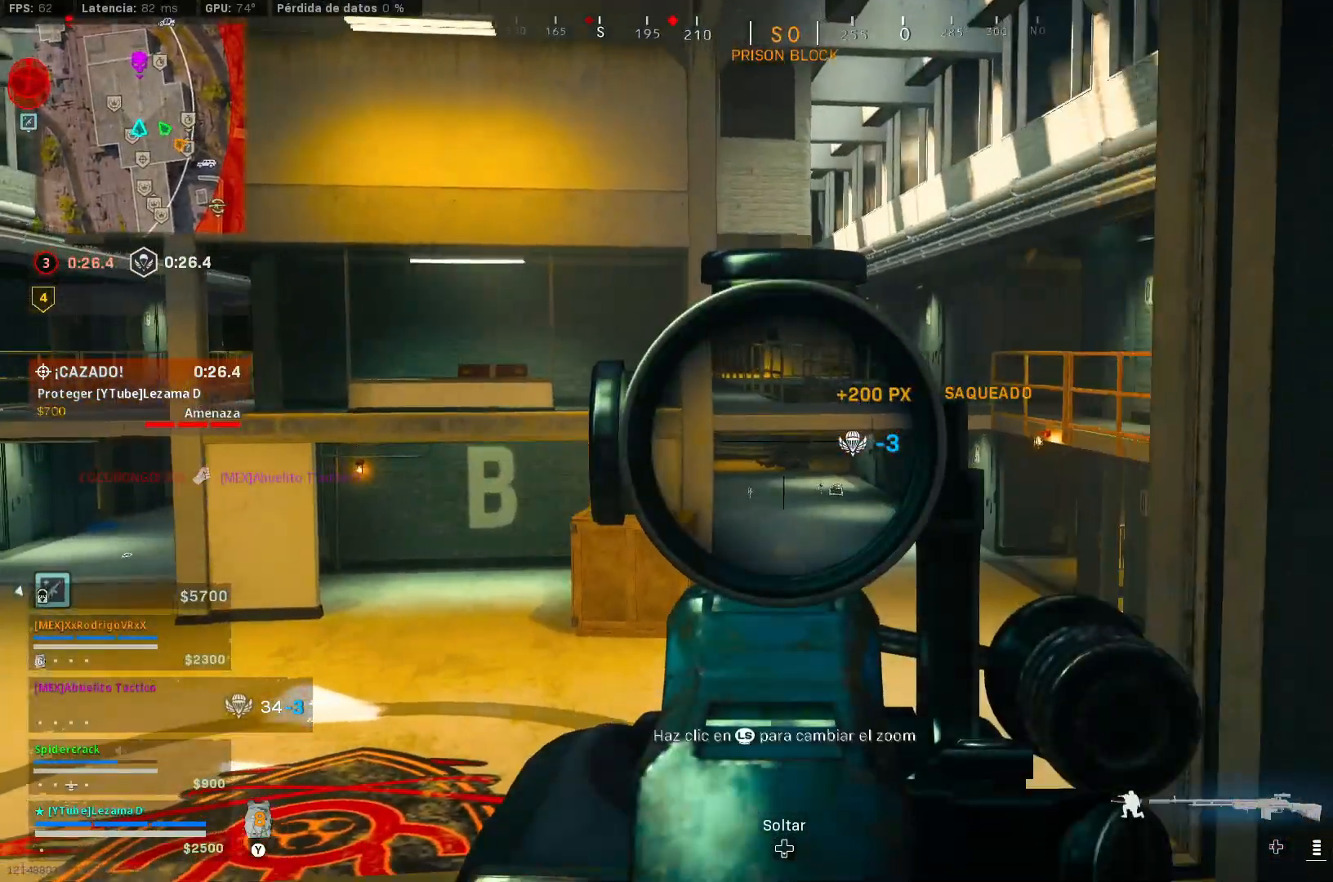
{"buttons": ["L2"], "left_stick": "center", "right_stick": "center", "events": [[150, "left_stick", "up-left"], [200, "R3", "up"], [283, "left_stick", "center"]]}
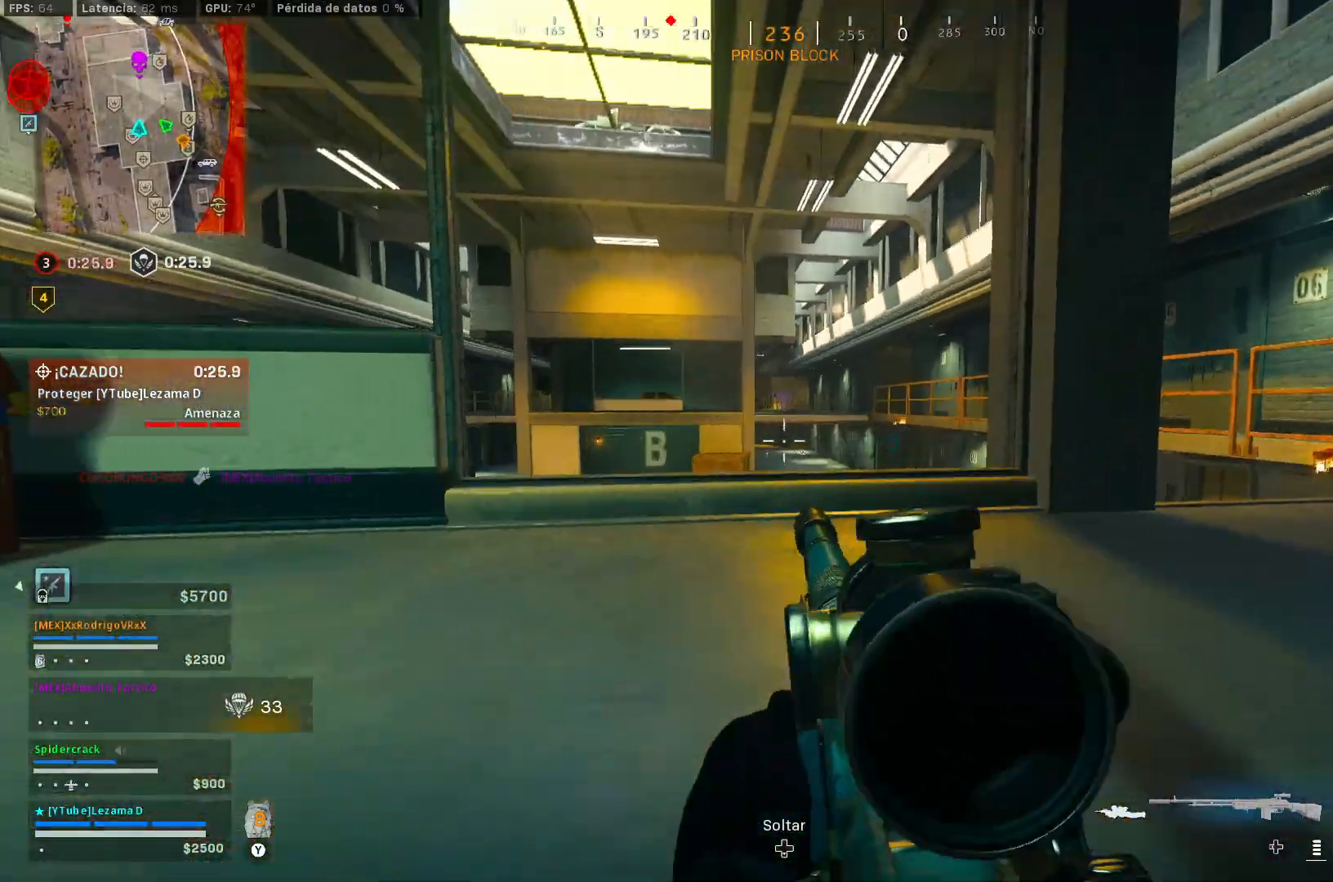
{"buttons": ["L2", "R2"], "left_stick": "center", "right_stick": "center", "events": [[250, "right_stick", "up-right"], [350, "right_stick", "center"], [400, "R2", "down"]]}
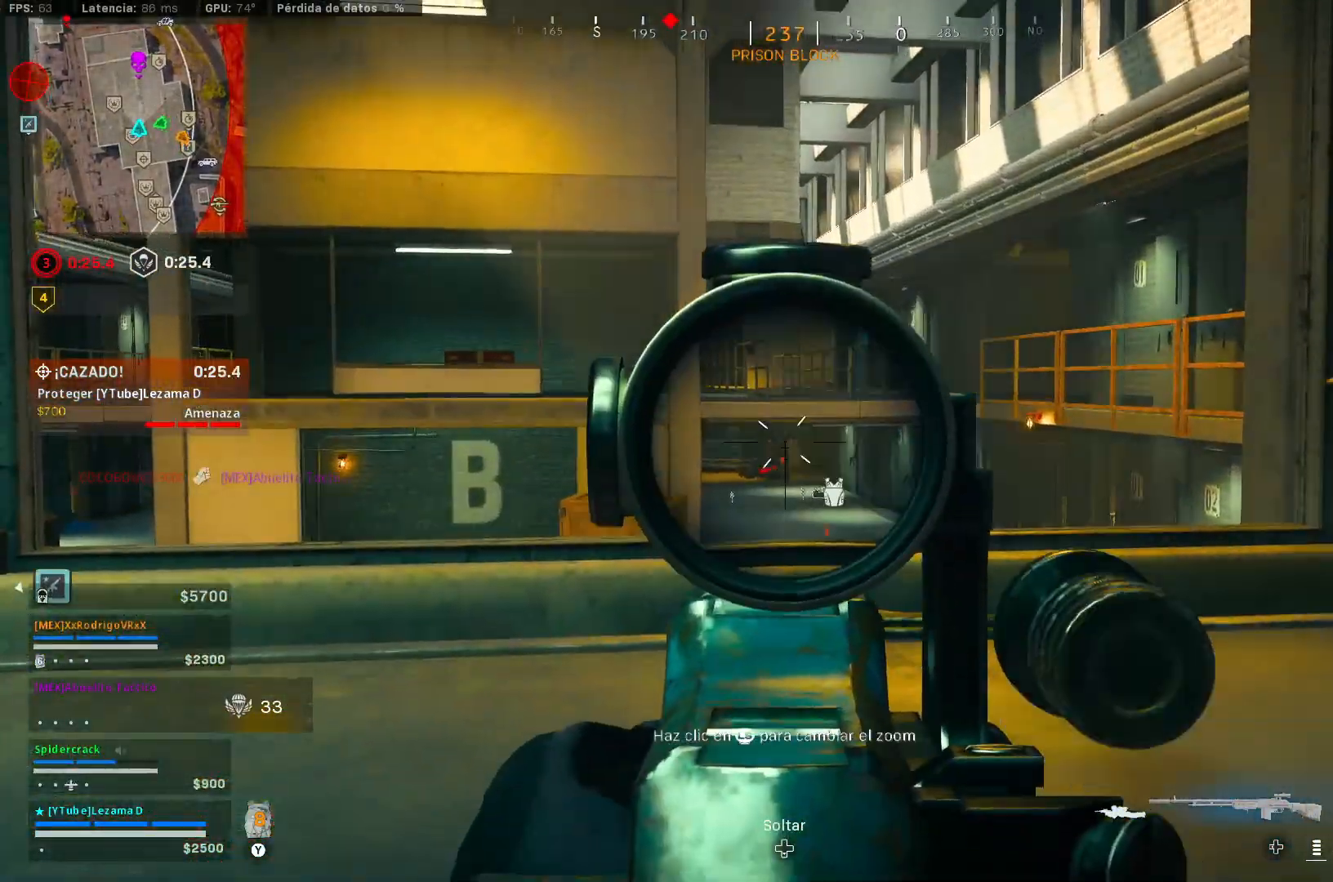
{"buttons": ["L2", "R2"], "left_stick": "center", "right_stick": "center", "events": [[200, "right_stick", "down"], [250, "right_stick", "center"]]}
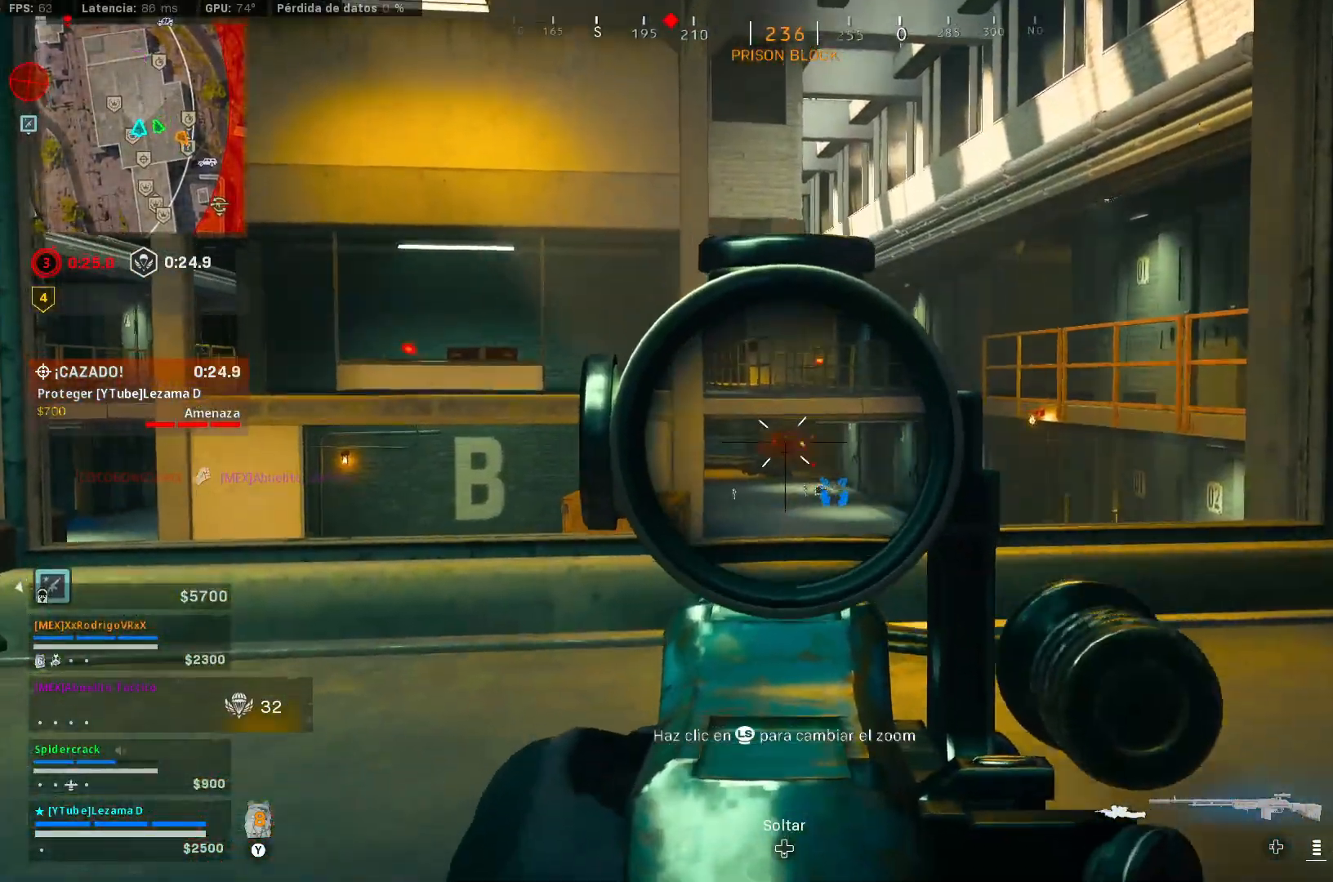
{"buttons": ["L2", "R2"], "left_stick": "center", "right_stick": "center", "events": [[300, "right_stick", "down-right"], [383, "right_stick", "center"]]}
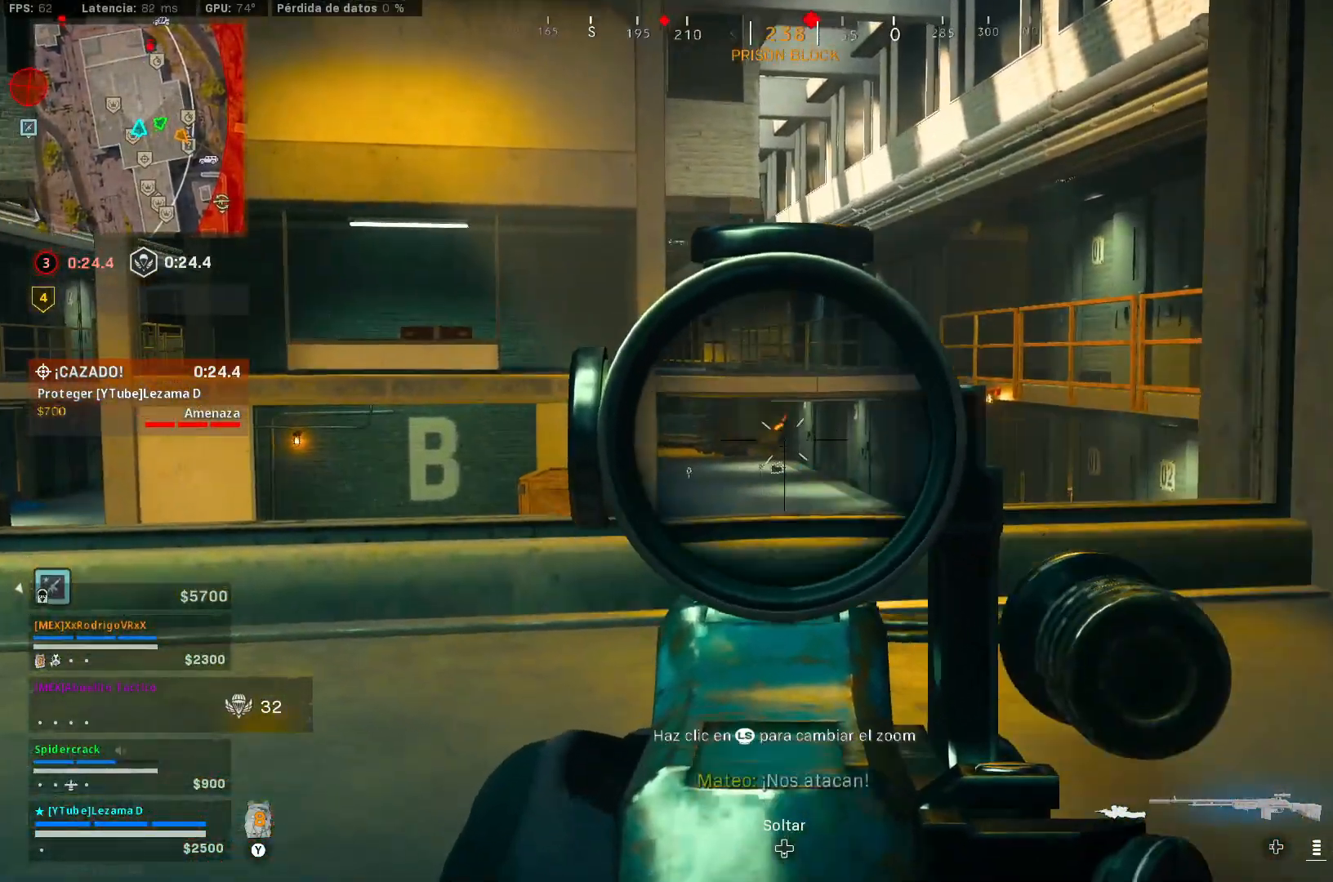
{"buttons": ["A", "L2"], "left_stick": "center", "right_stick": "center", "events": [[500, "A", "down"], [500, "R2", "up"]]}
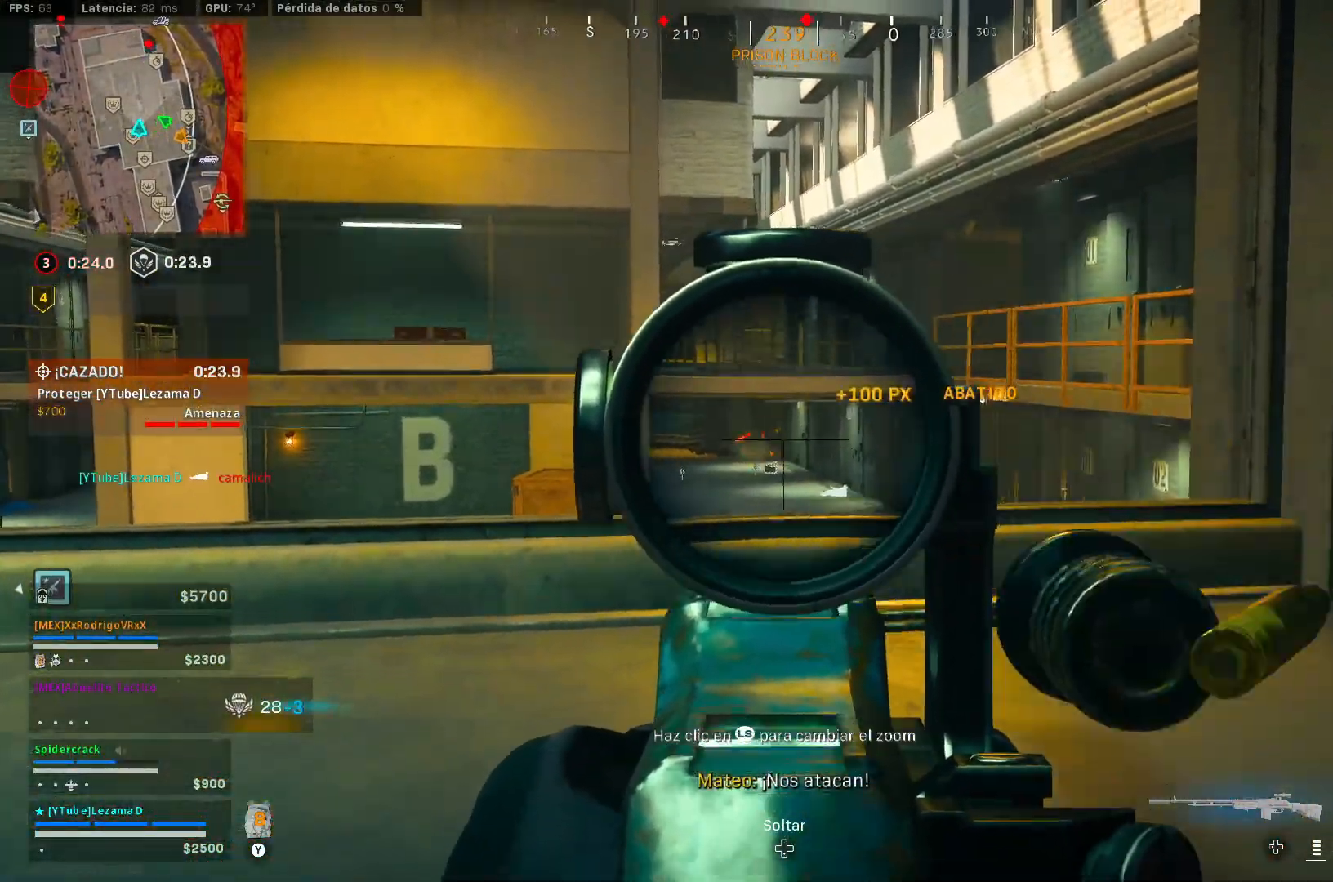
{"buttons": [], "left_stick": "down-right", "right_stick": "right", "events": [[50, "A", "up"], [200, "DPAD_UP", "down"], [250, "DPAD_UP", "up"], [333, "DPAD_UP", "down"], [383, "DPAD_UP", "up"], [400, "L2", "up"], [450, "Y", "down"], [483, "left_stick", "down-right"], [483, "right_stick", "right"], [500, "Y", "up"]]}
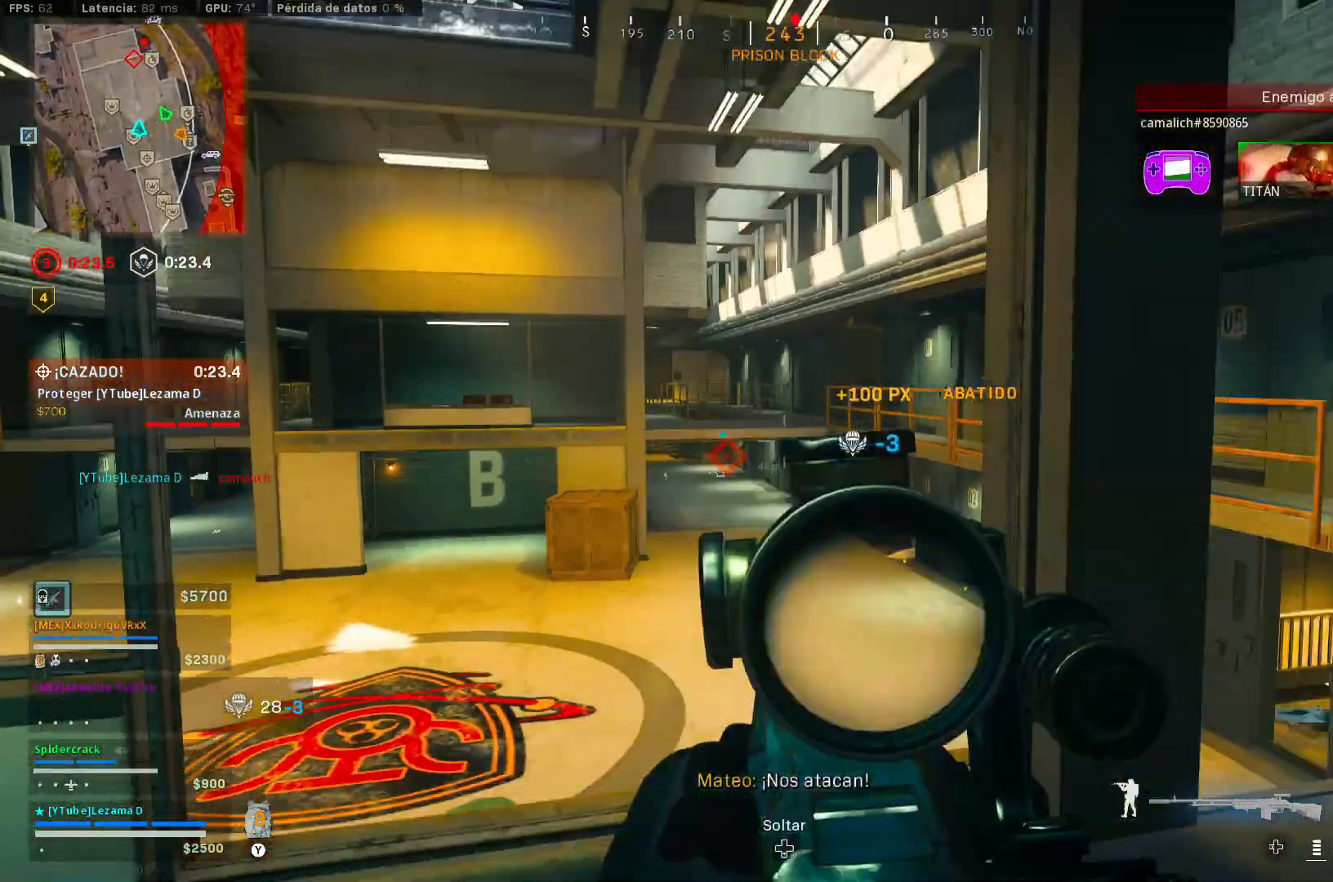
{"buttons": [], "left_stick": "up", "right_stick": "center", "events": [[50, "left_stick", "up-right"], [100, "left_stick", "up"], [300, "right_stick", "down-left"], [350, "right_stick", "center"]]}
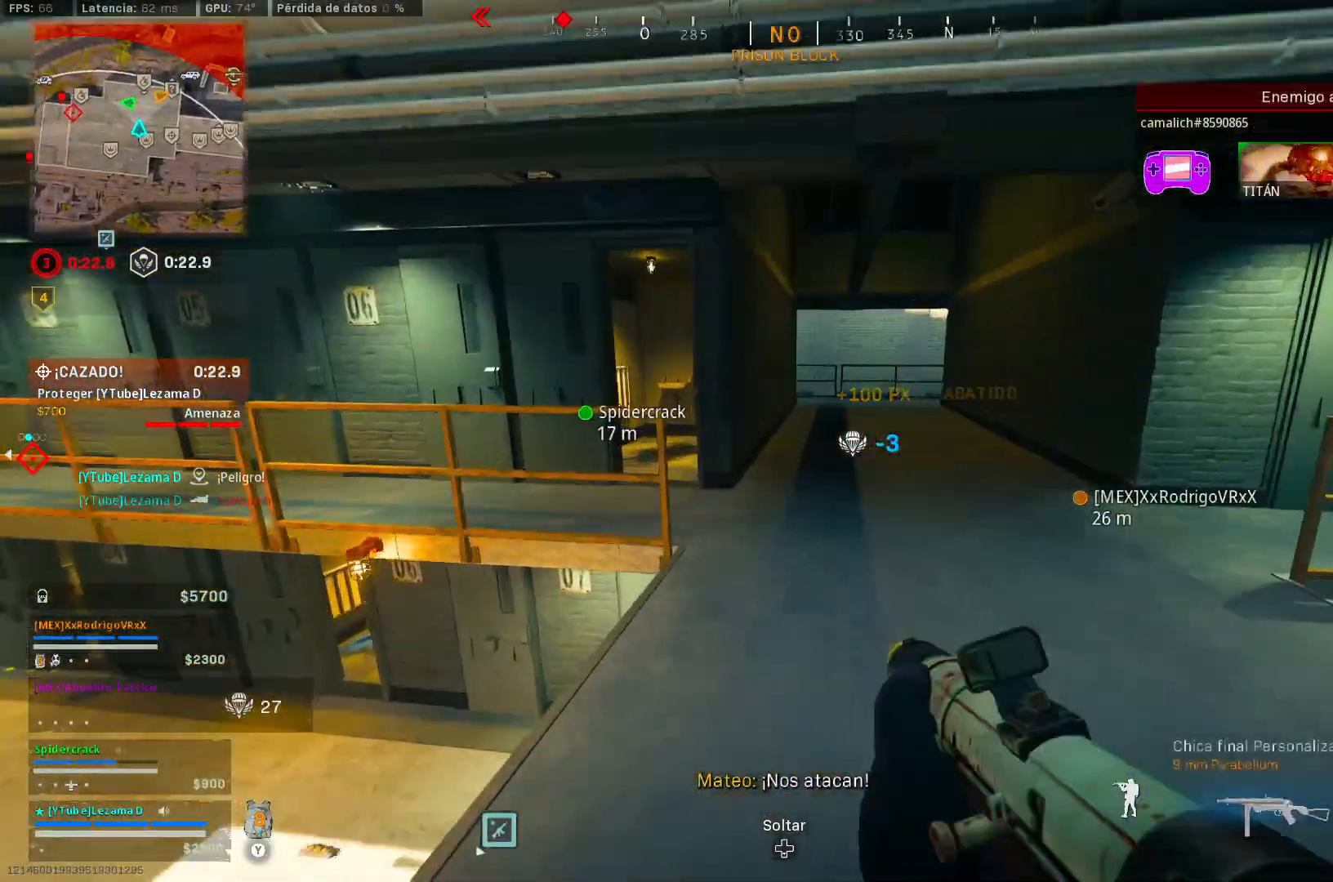
{"buttons": ["A"], "left_stick": "up", "right_stick": "center", "events": [[433, "R3", "down"], [500, "A", "down"], [500, "R3", "up"]]}